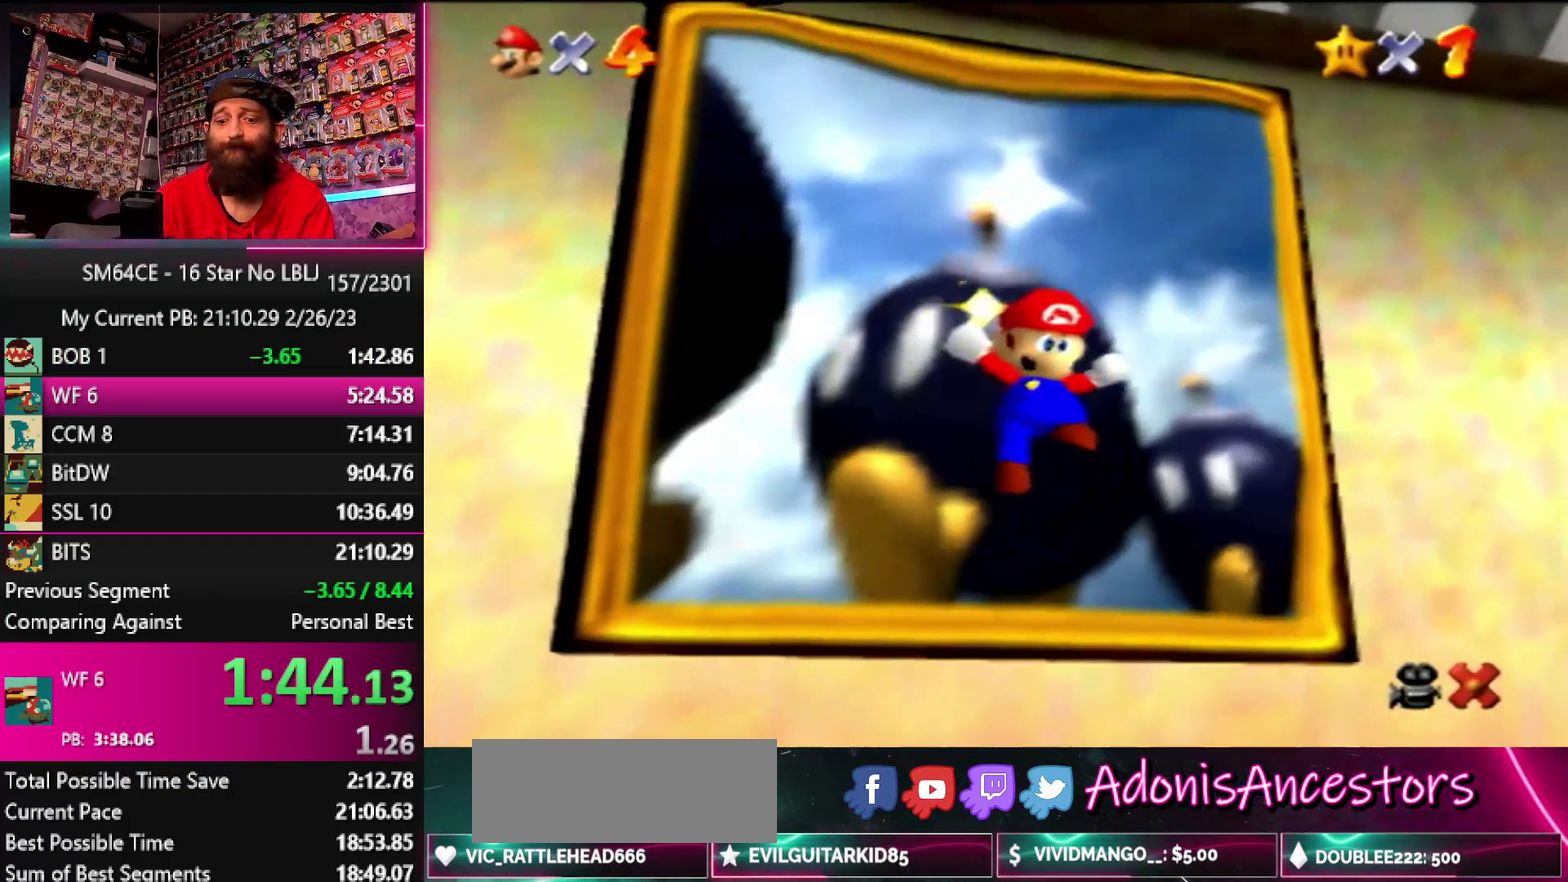
Gameplay with a controller (Nintendo layout); each line is a JSON object with the inputs held at the frame after it. "events" lists button and stick changes between this image and that frame as [ms after this image, input, new state], when the widget could be followed in between. Not read: DPAD_DOWN DPAD_LEFT DPAD_RIGHT DPAD_UP L1 L3 R3 START.
{"buttons": [], "left_stick": "down", "events": []}
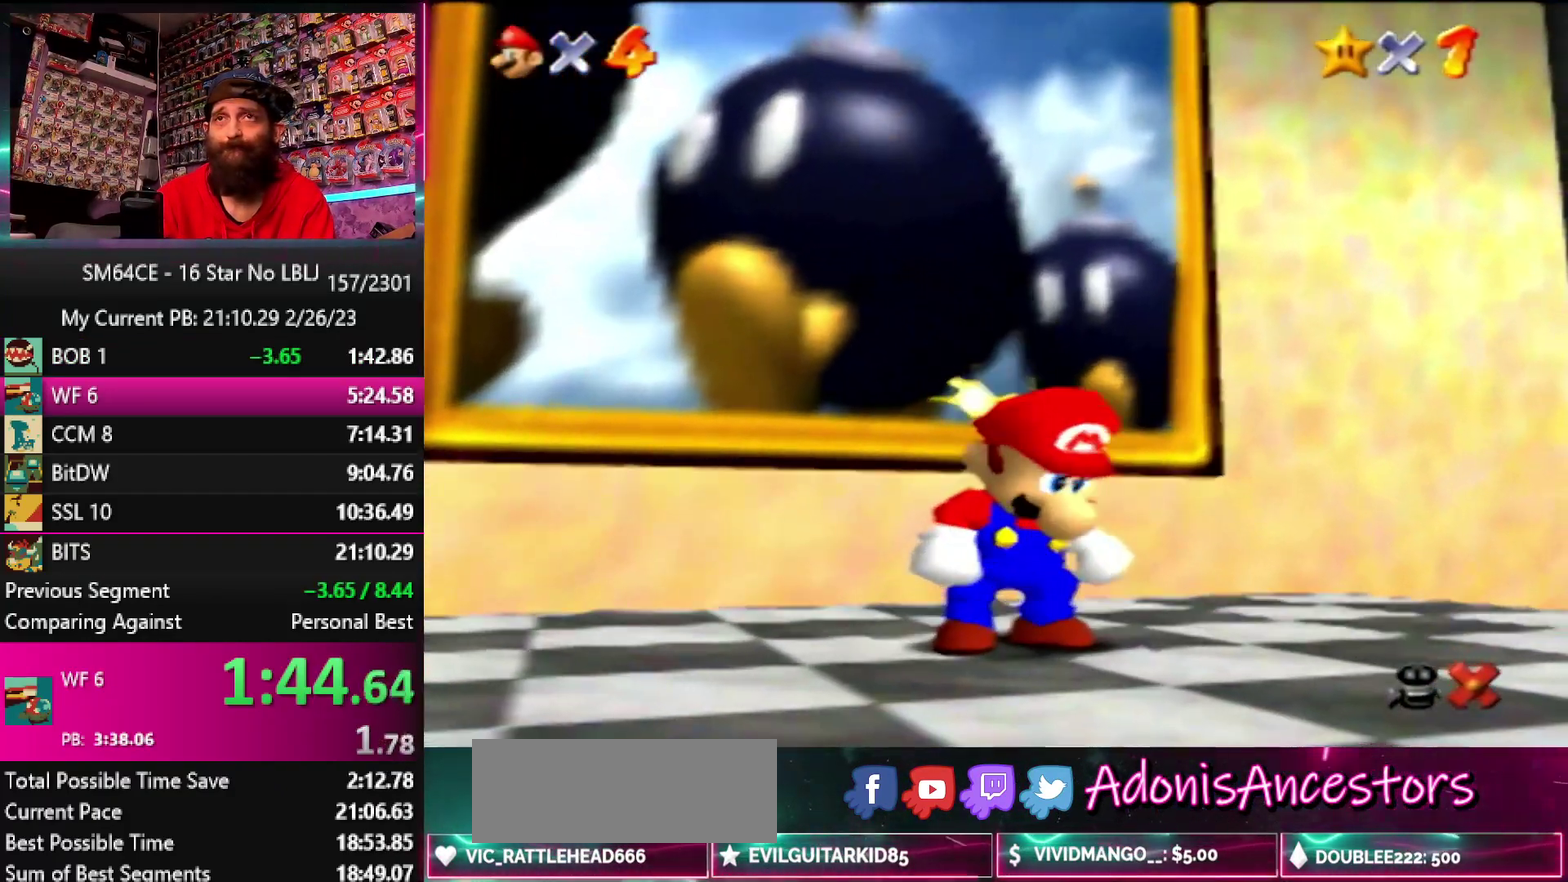
{"buttons": [], "left_stick": "down", "events": []}
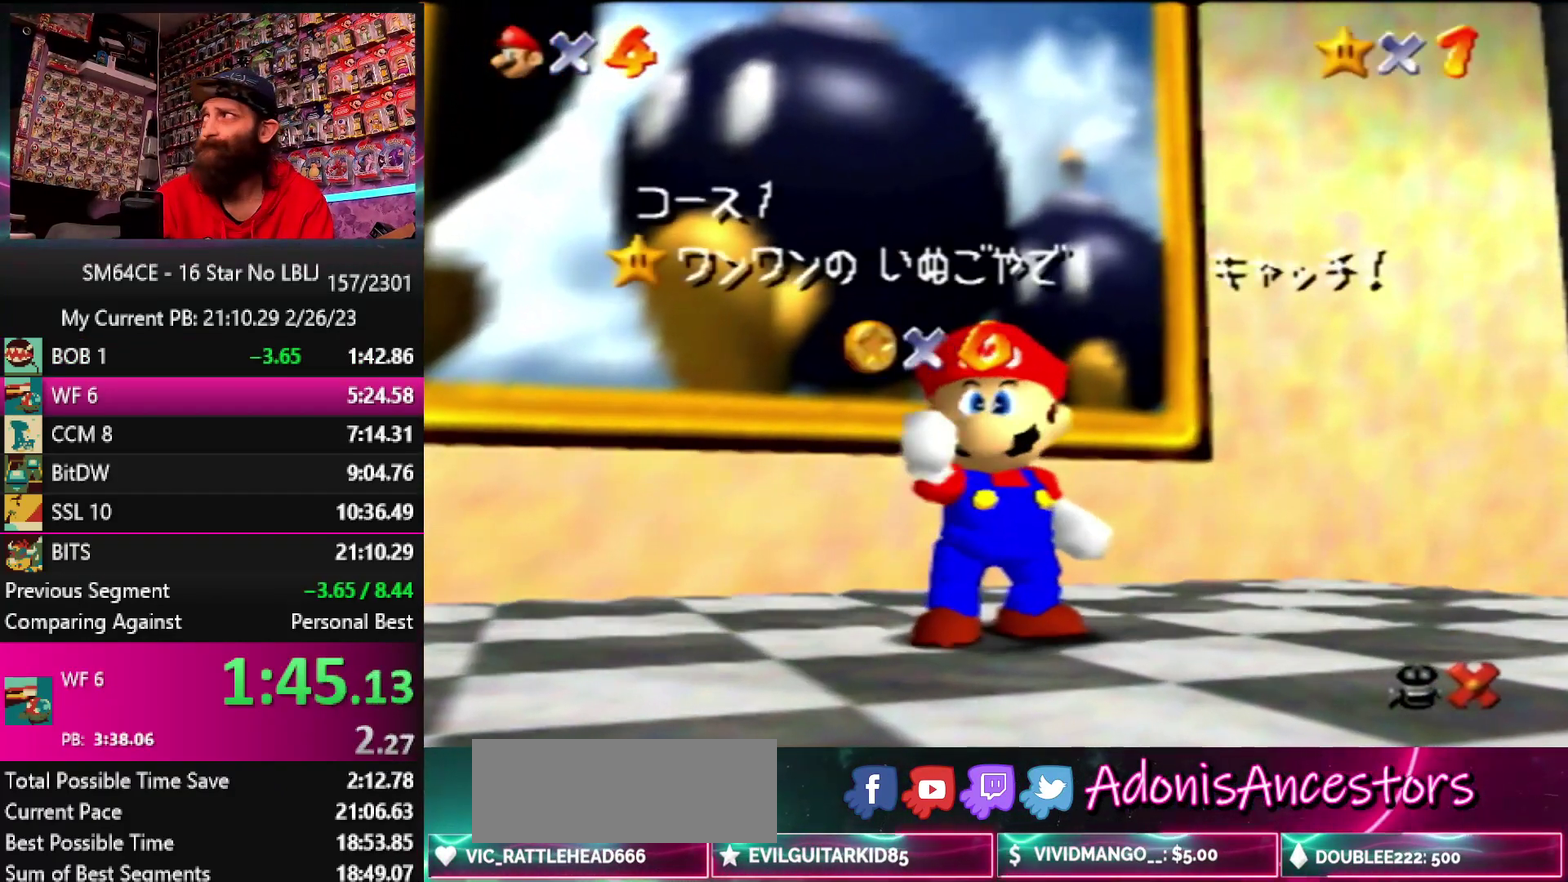
{"buttons": [], "left_stick": "down", "events": []}
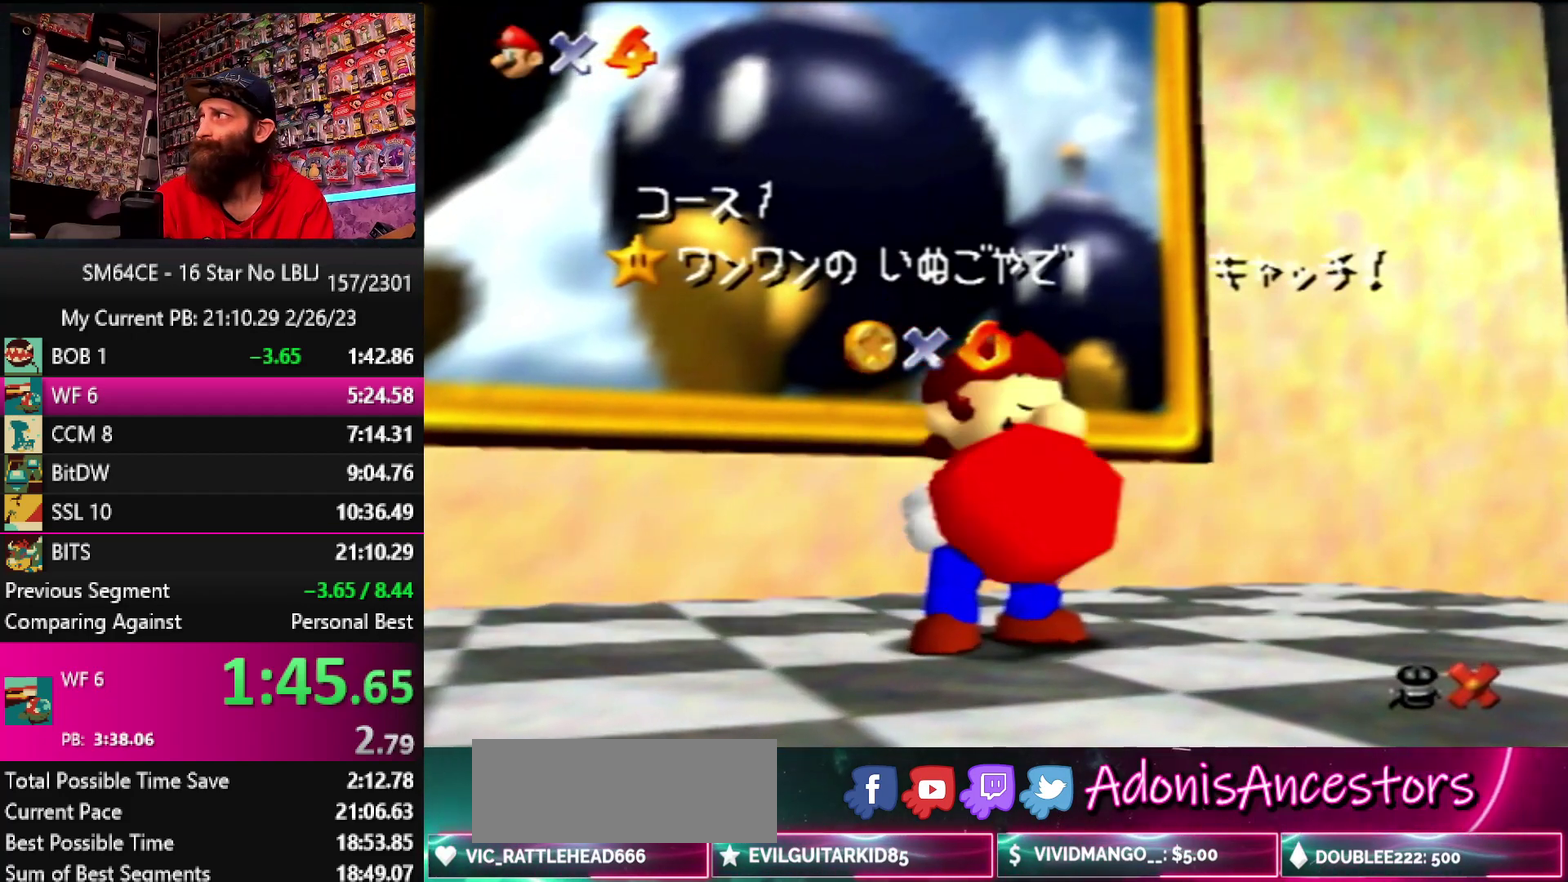
{"buttons": [], "left_stick": "down", "events": []}
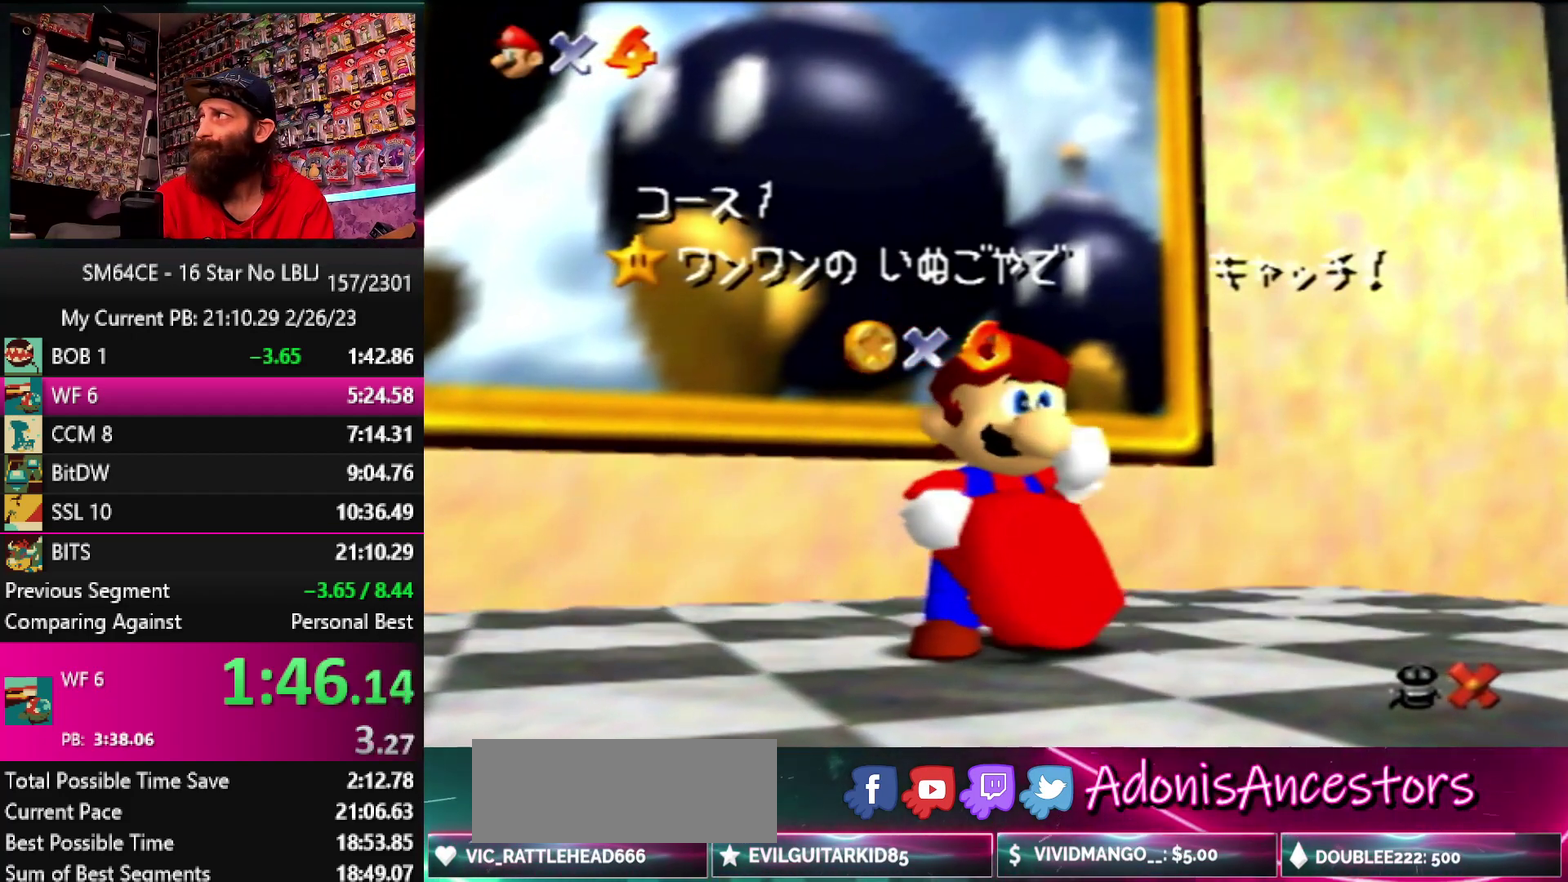
{"buttons": [], "left_stick": "down", "events": []}
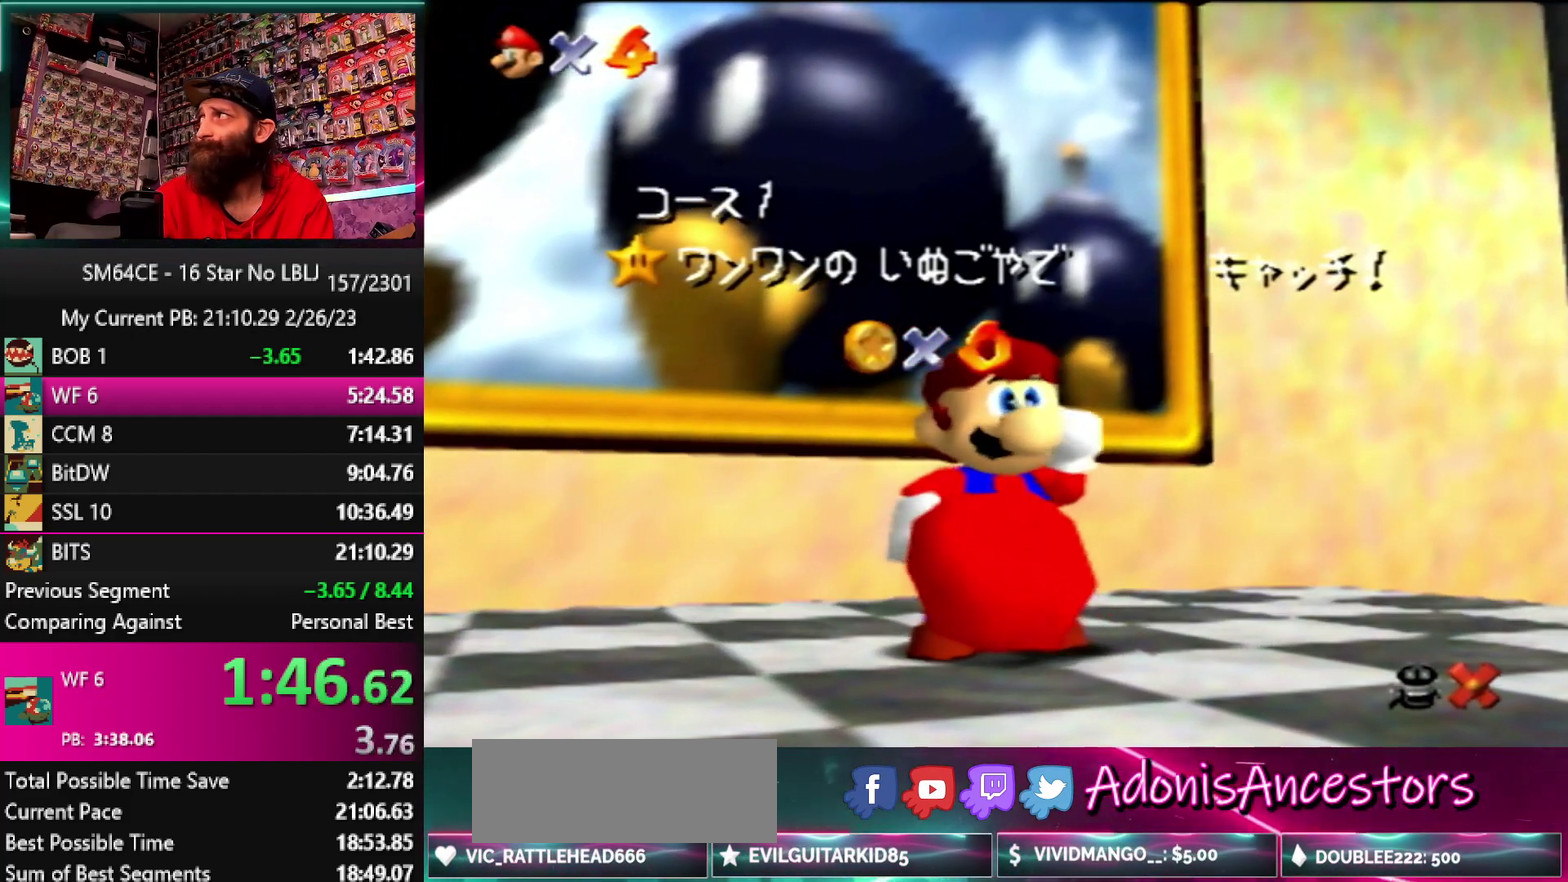
{"buttons": [], "left_stick": "down", "events": []}
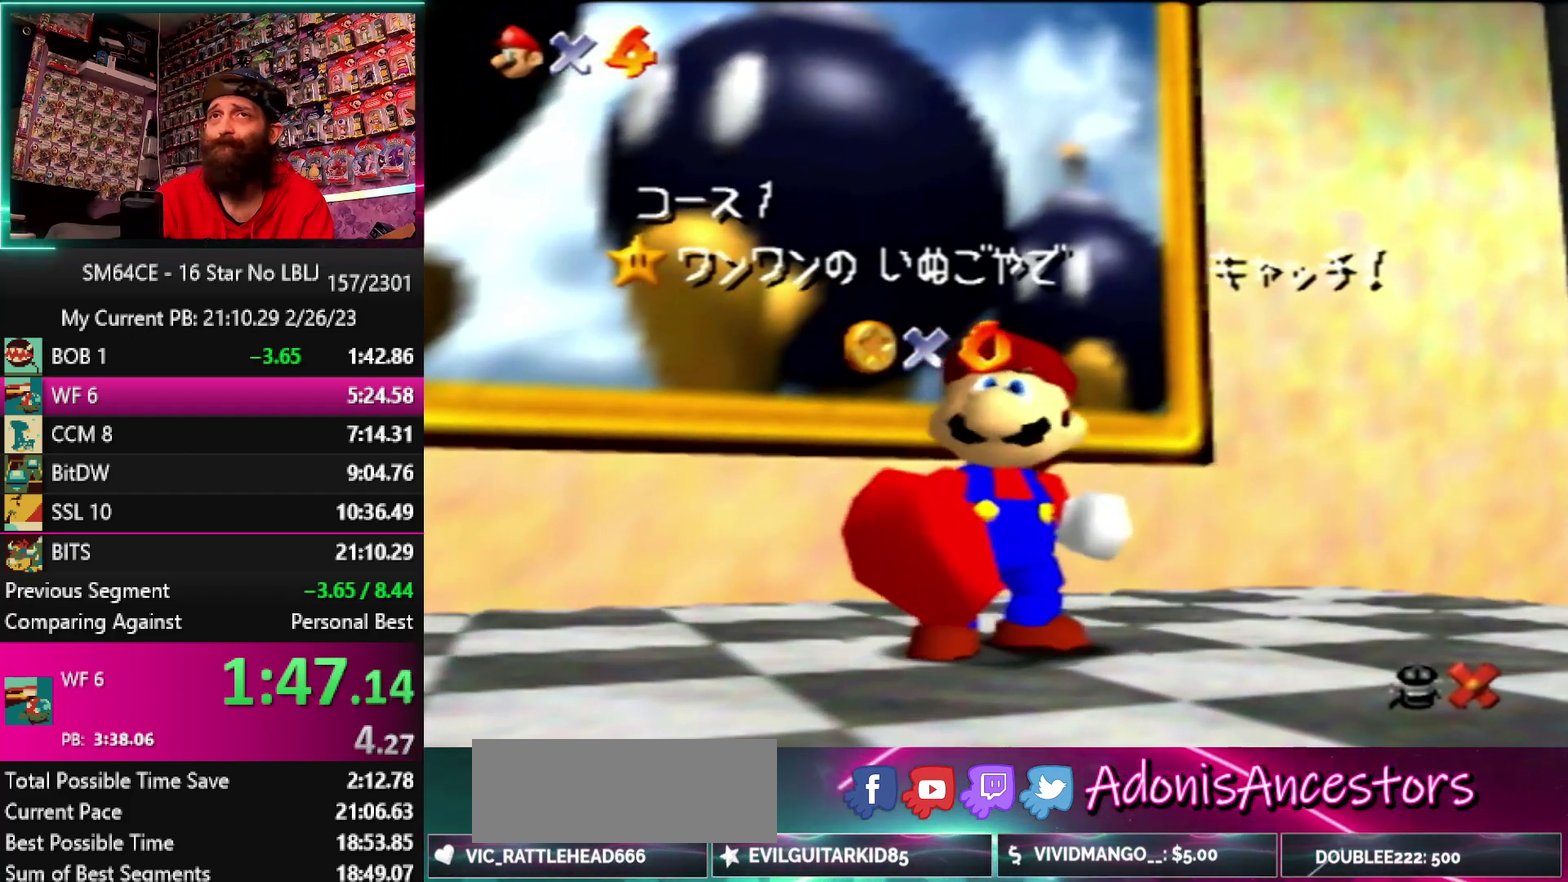
{"buttons": [], "left_stick": "down", "events": []}
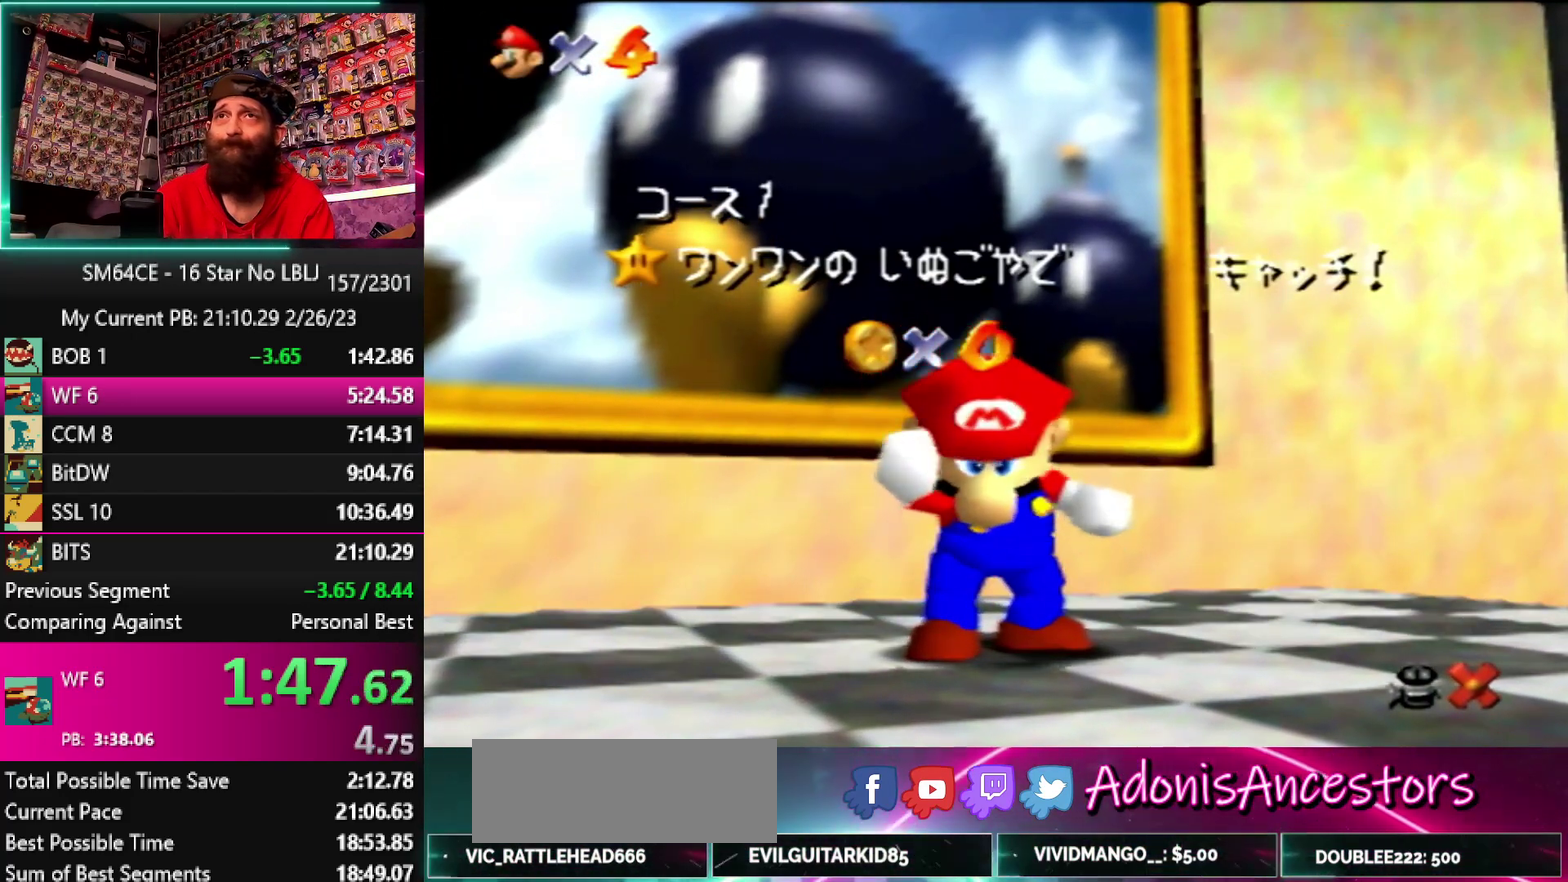
{"buttons": [], "left_stick": "down", "events": []}
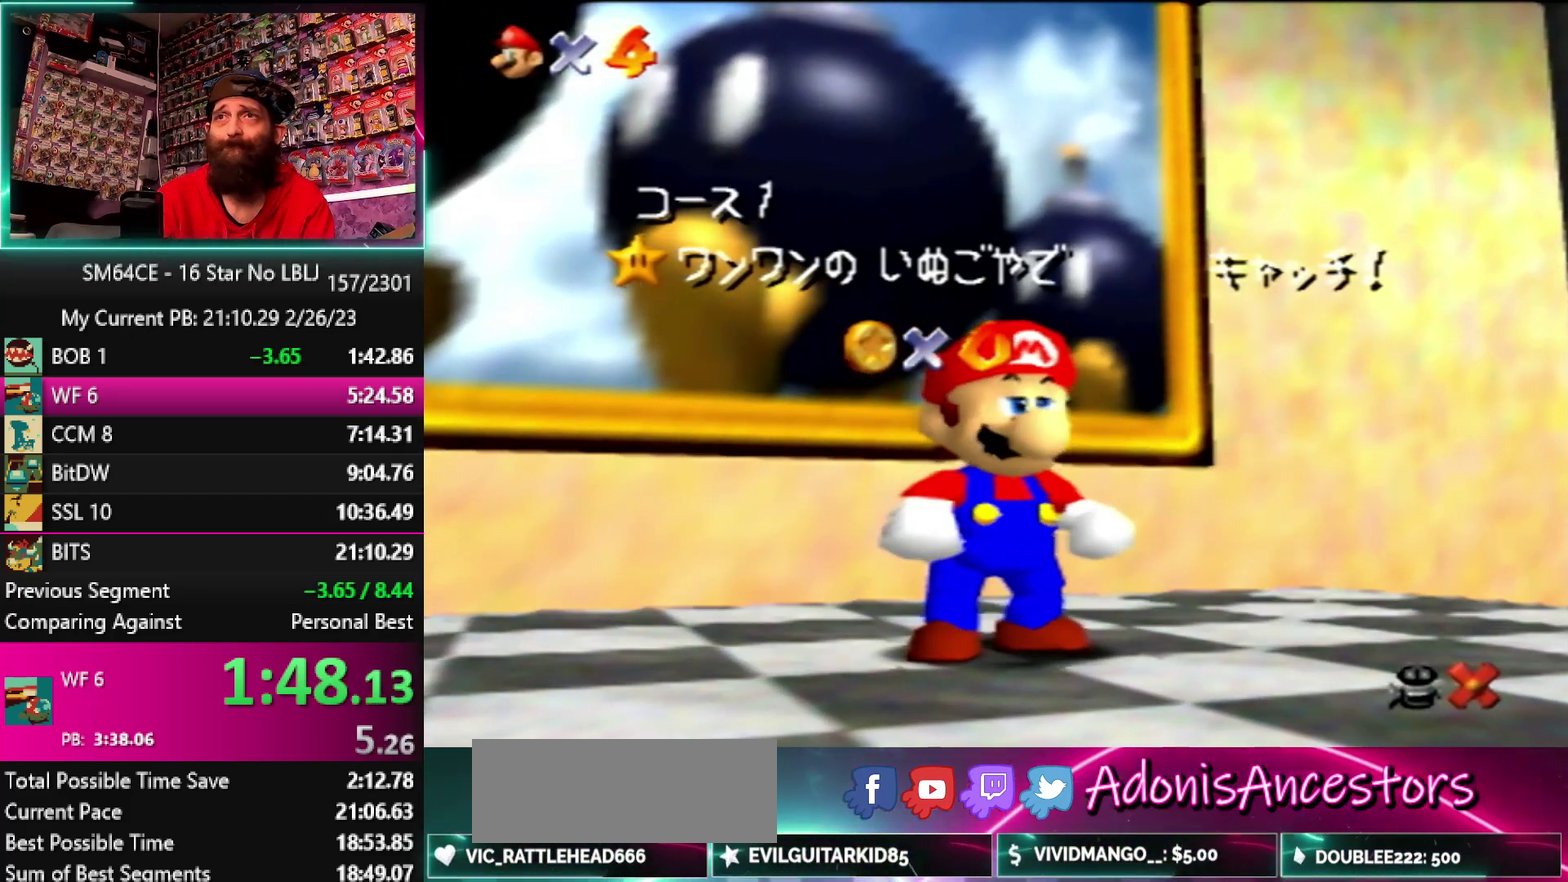
{"buttons": [], "left_stick": "down", "events": []}
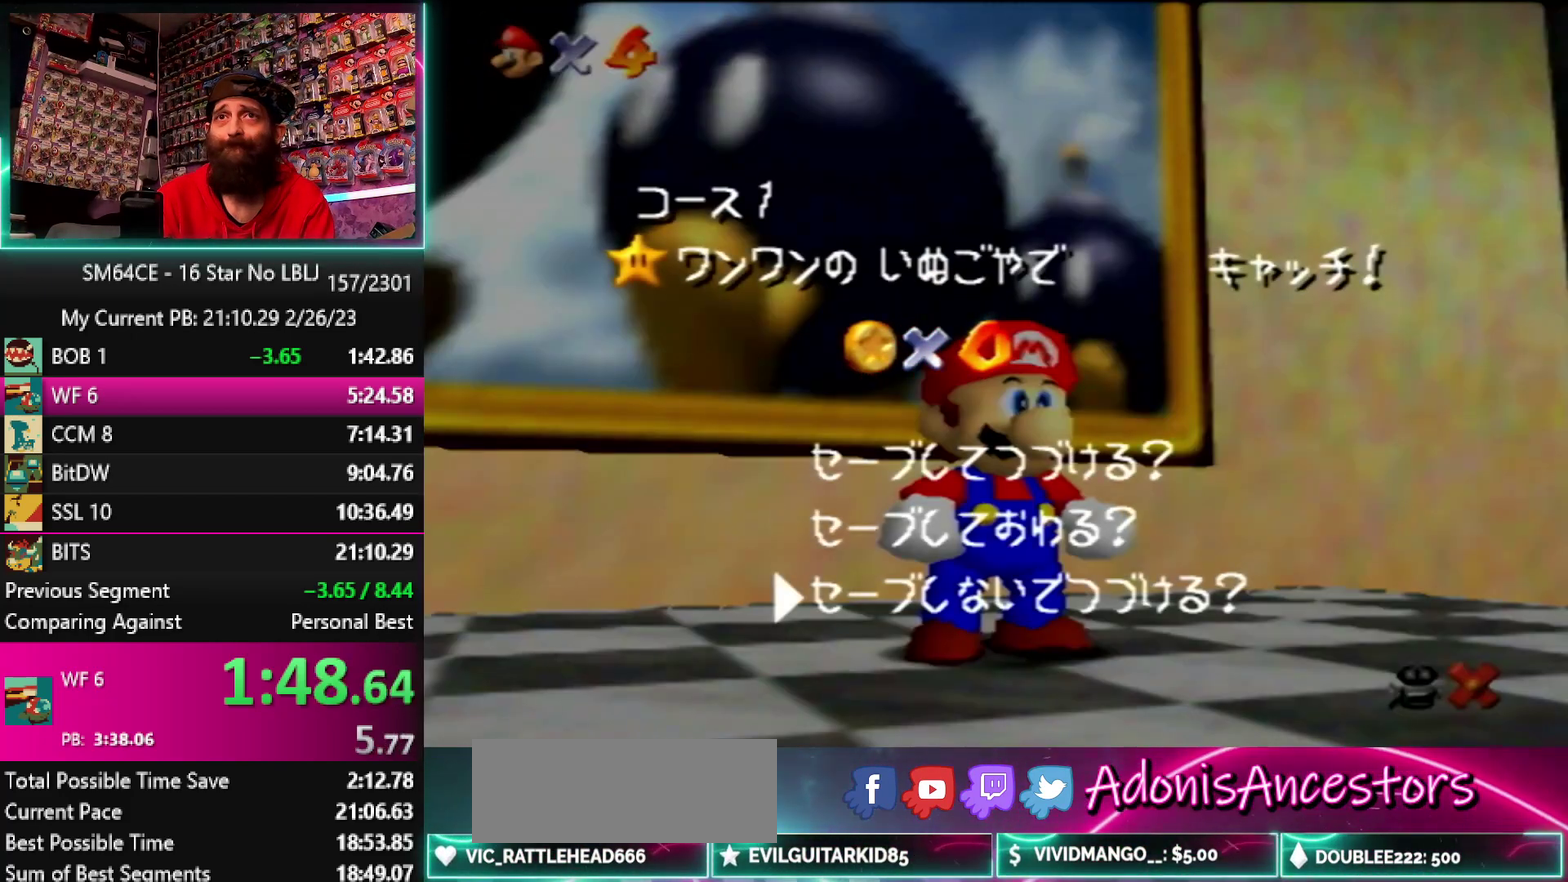
{"buttons": [], "left_stick": "down-right", "events": [[83, "A", "down"], [117, "left_stick", "center"], [217, "A", "up"], [317, "left_stick", "down-right"]]}
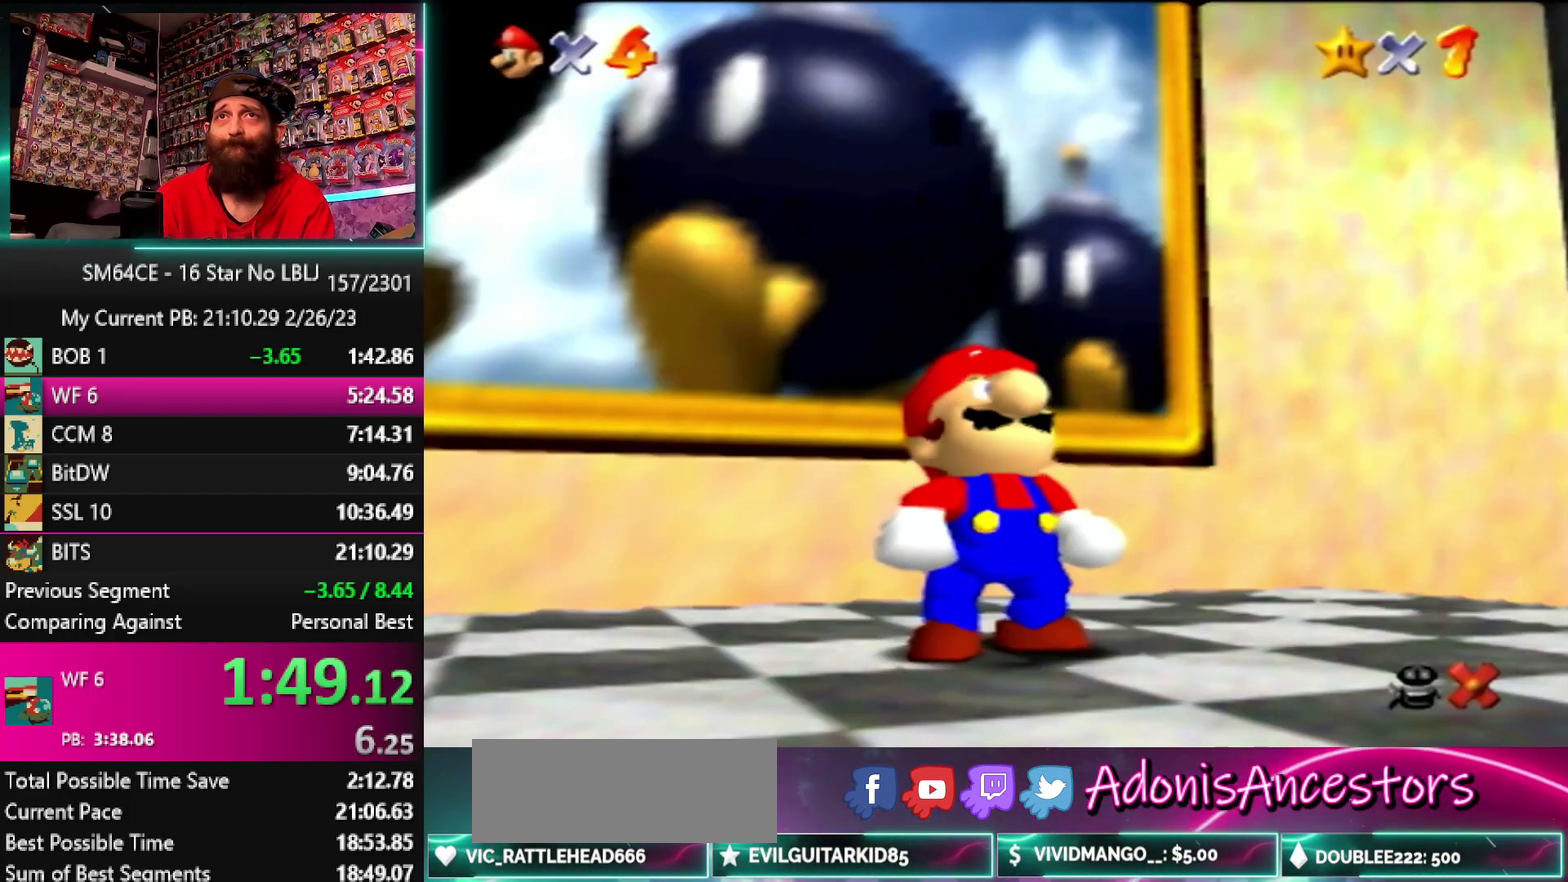
{"buttons": [], "left_stick": "down-right", "events": [[50, "A", "down"], [50, "B", "down"], [117, "B", "up"], [150, "A", "up"], [217, "A", "down"], [217, "B", "down"], [283, "A", "up"], [283, "B", "up"], [350, "A", "down"], [383, "B", "down"], [450, "A", "up"], [450, "B", "up"]]}
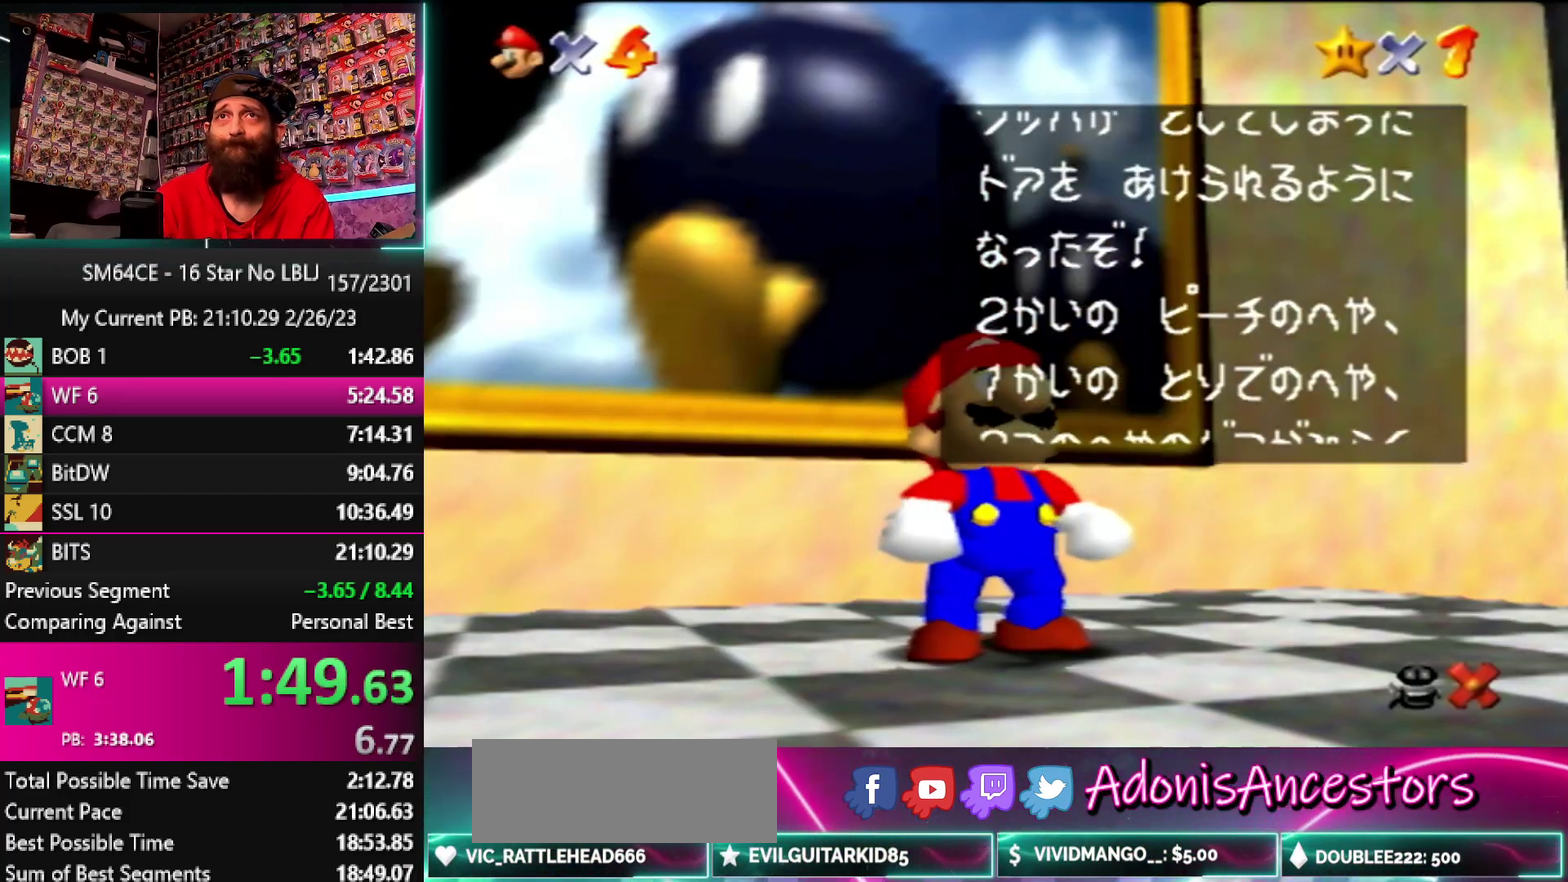
{"buttons": ["A", "B"], "left_stick": "down-right", "events": [[17, "A", "down"], [17, "B", "down"], [83, "A", "up"], [83, "B", "up"], [167, "A", "down"], [167, "B", "down"], [217, "B", "up"], [267, "A", "up"], [317, "A", "down"], [317, "B", "down"], [400, "A", "up"], [400, "B", "up"], [467, "A", "down"], [467, "B", "down"]]}
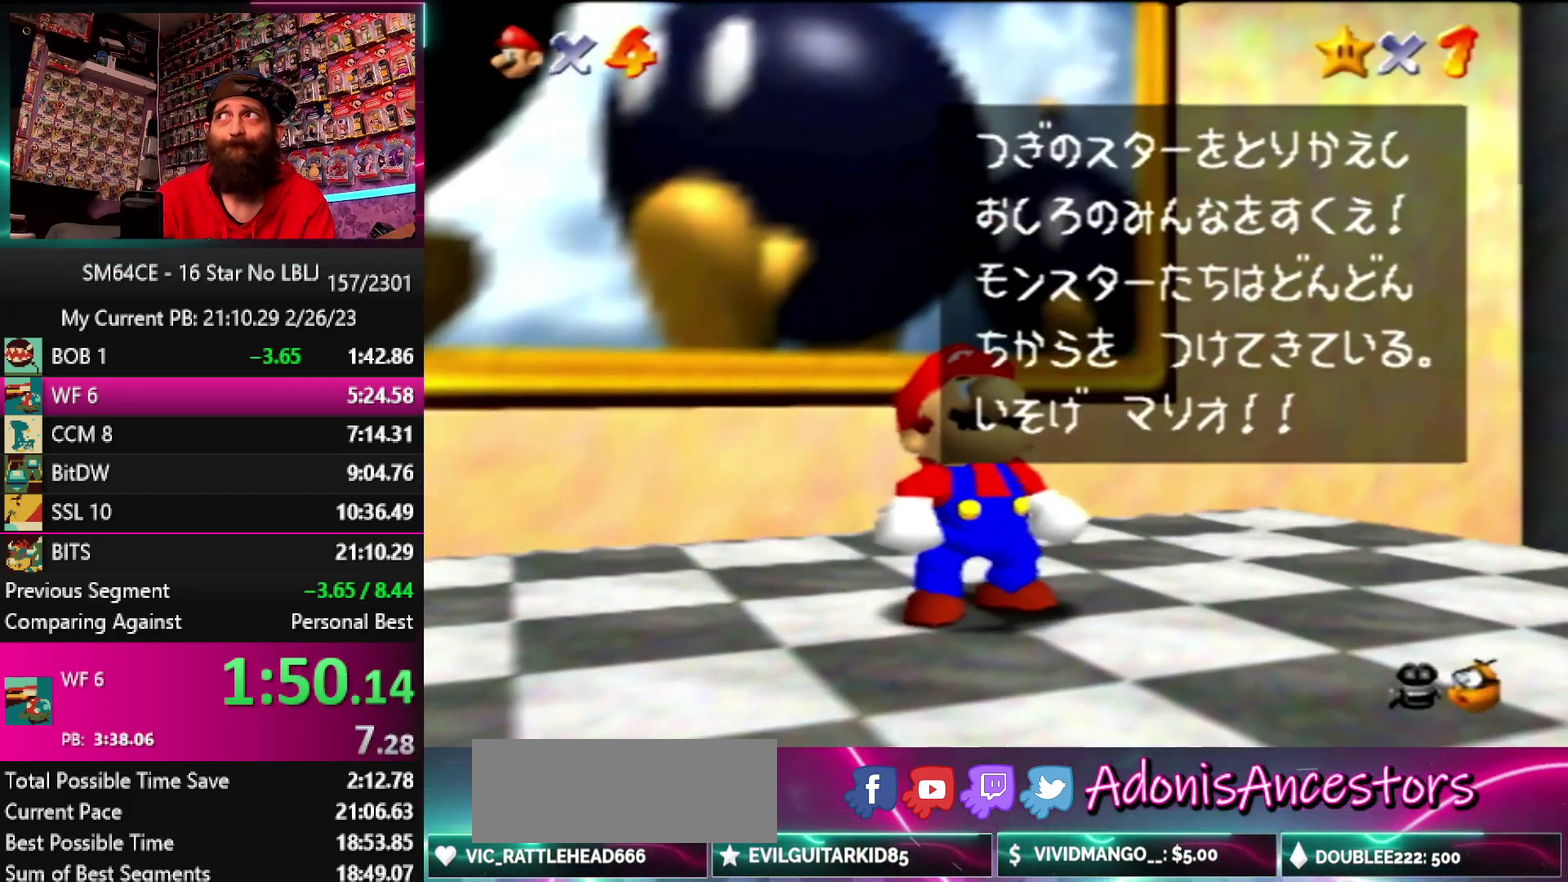
{"buttons": ["A", "B"], "left_stick": "down-right", "events": [[17, "A", "up"], [17, "B", "up"], [83, "A", "down"], [117, "B", "down"], [200, "A", "up"], [200, "B", "up"], [250, "A", "down"], [250, "B", "down"], [350, "A", "up"], [350, "B", "up"], [433, "A", "down"], [433, "B", "down"]]}
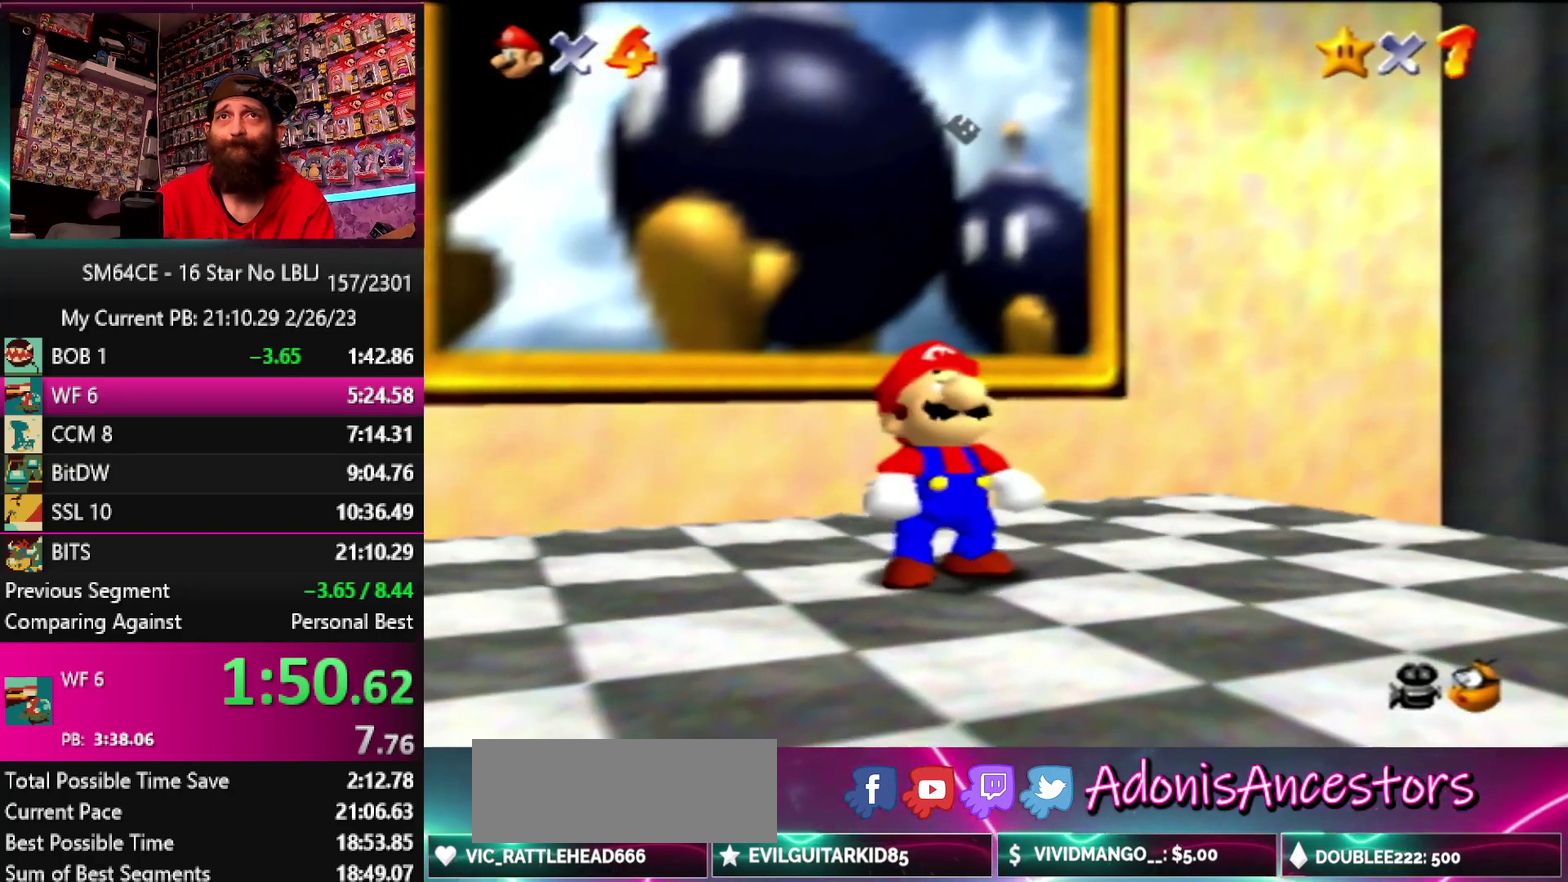
{"buttons": [], "left_stick": "down-right", "events": [[33, "B", "up"], [50, "A", "up"]]}
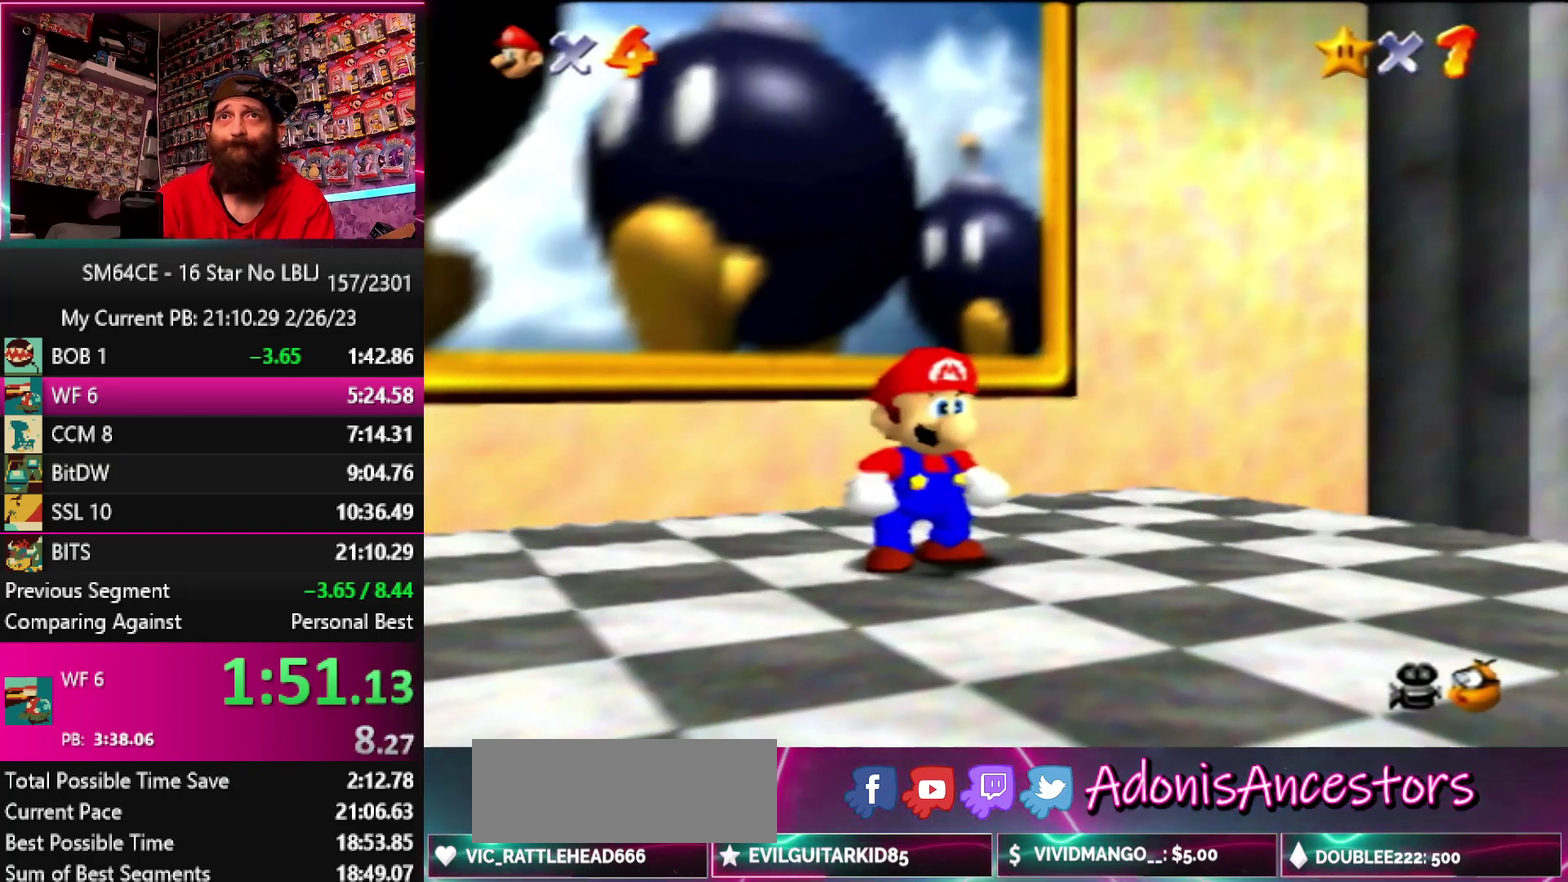
{"buttons": [], "left_stick": "down-right", "events": []}
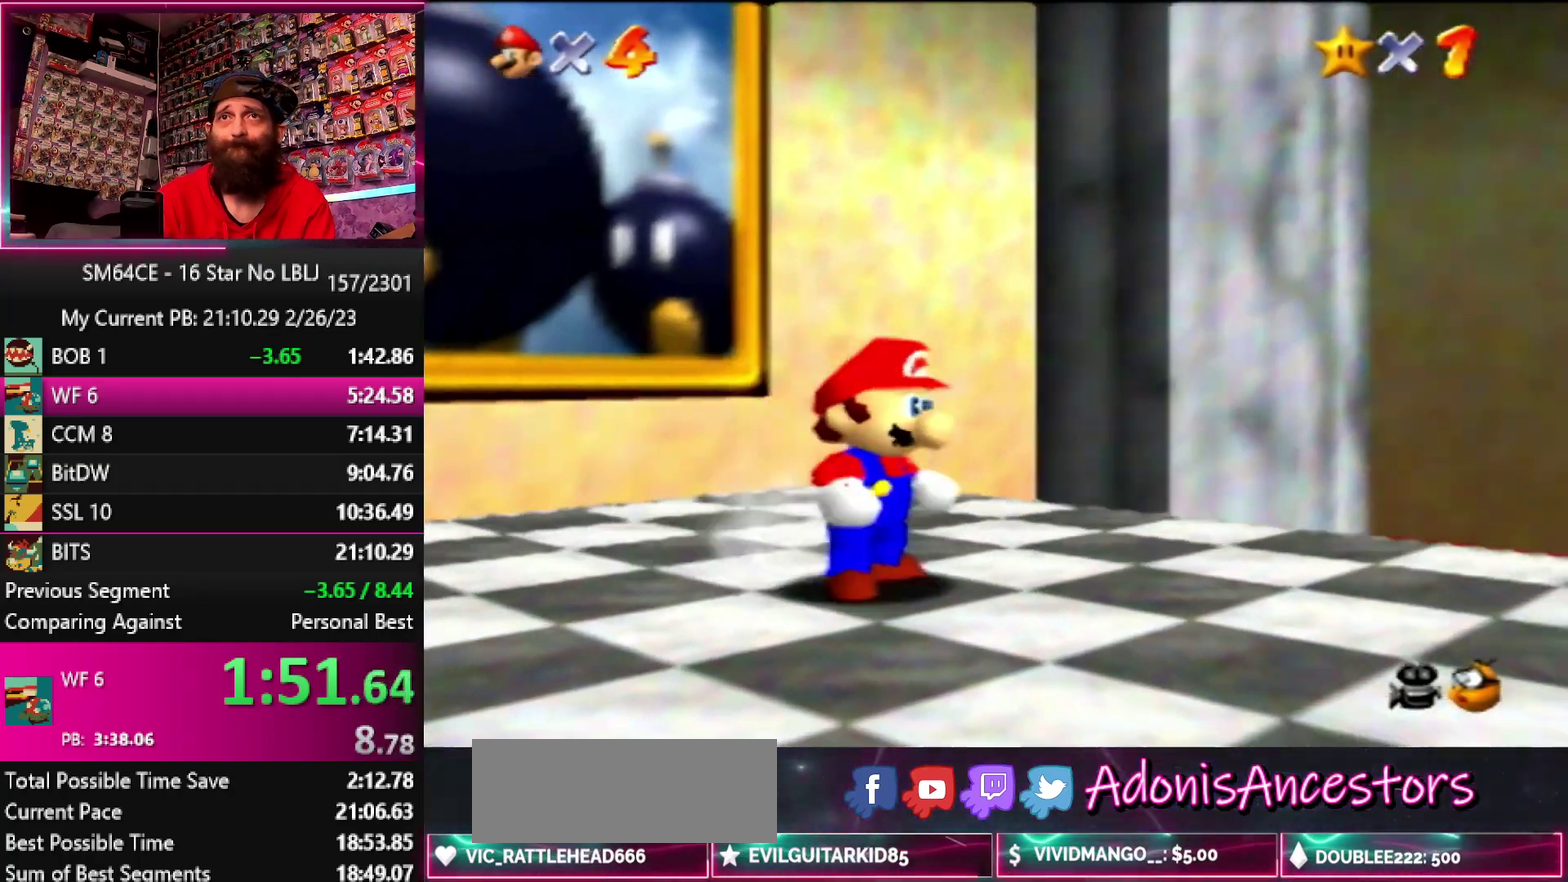
{"buttons": [], "left_stick": "down-right", "events": [[17, "Z", "down"], [100, "A", "down"], [317, "A", "up"], [367, "Z", "up"]]}
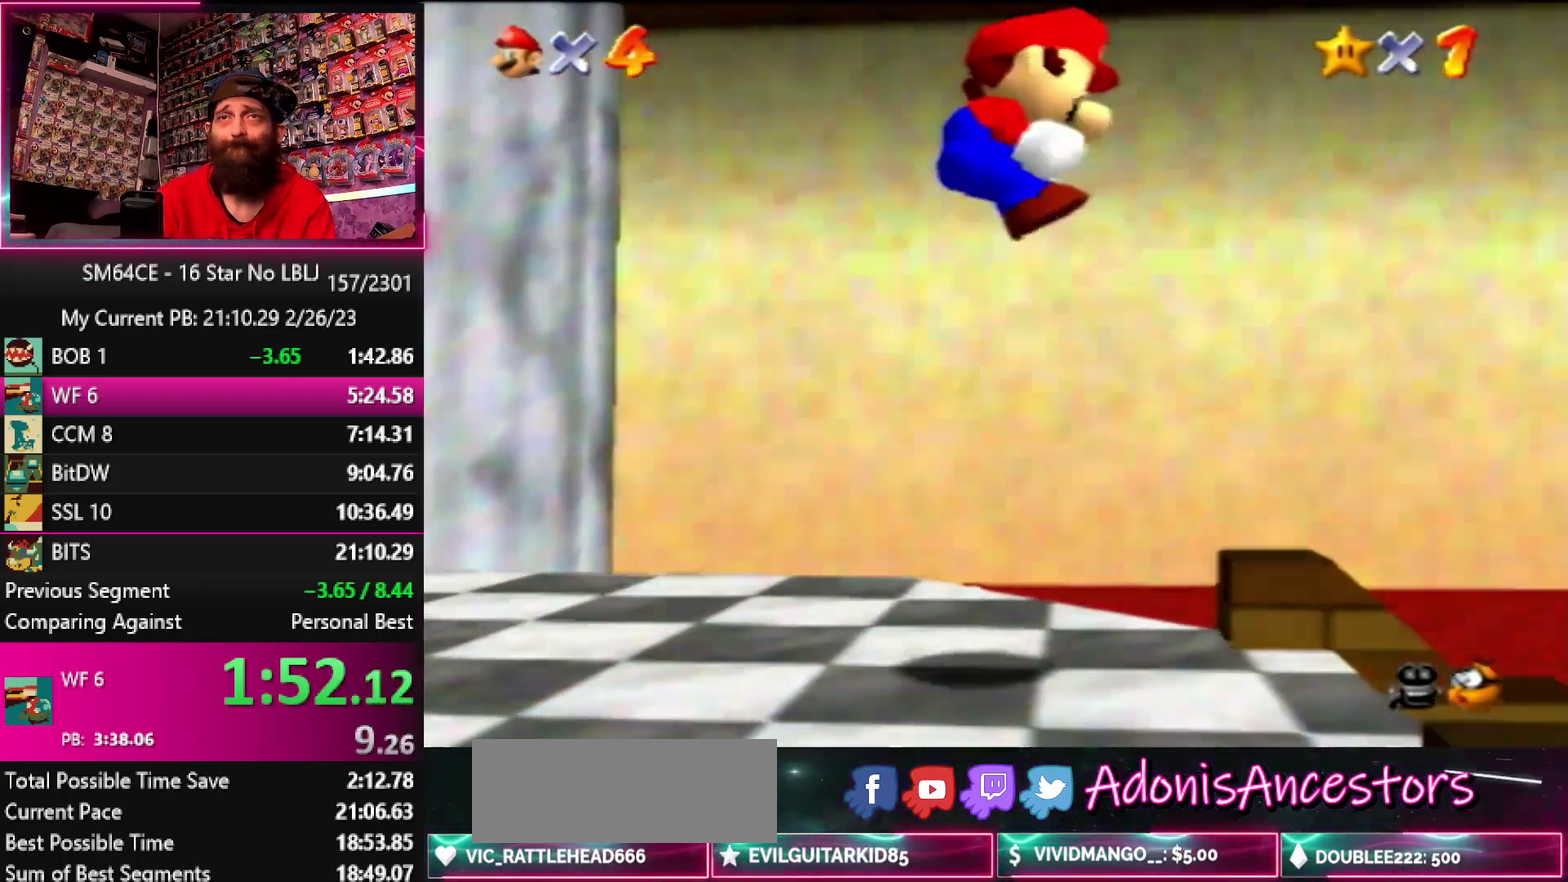
{"buttons": [], "left_stick": "right", "events": [[167, "left_stick", "right"]]}
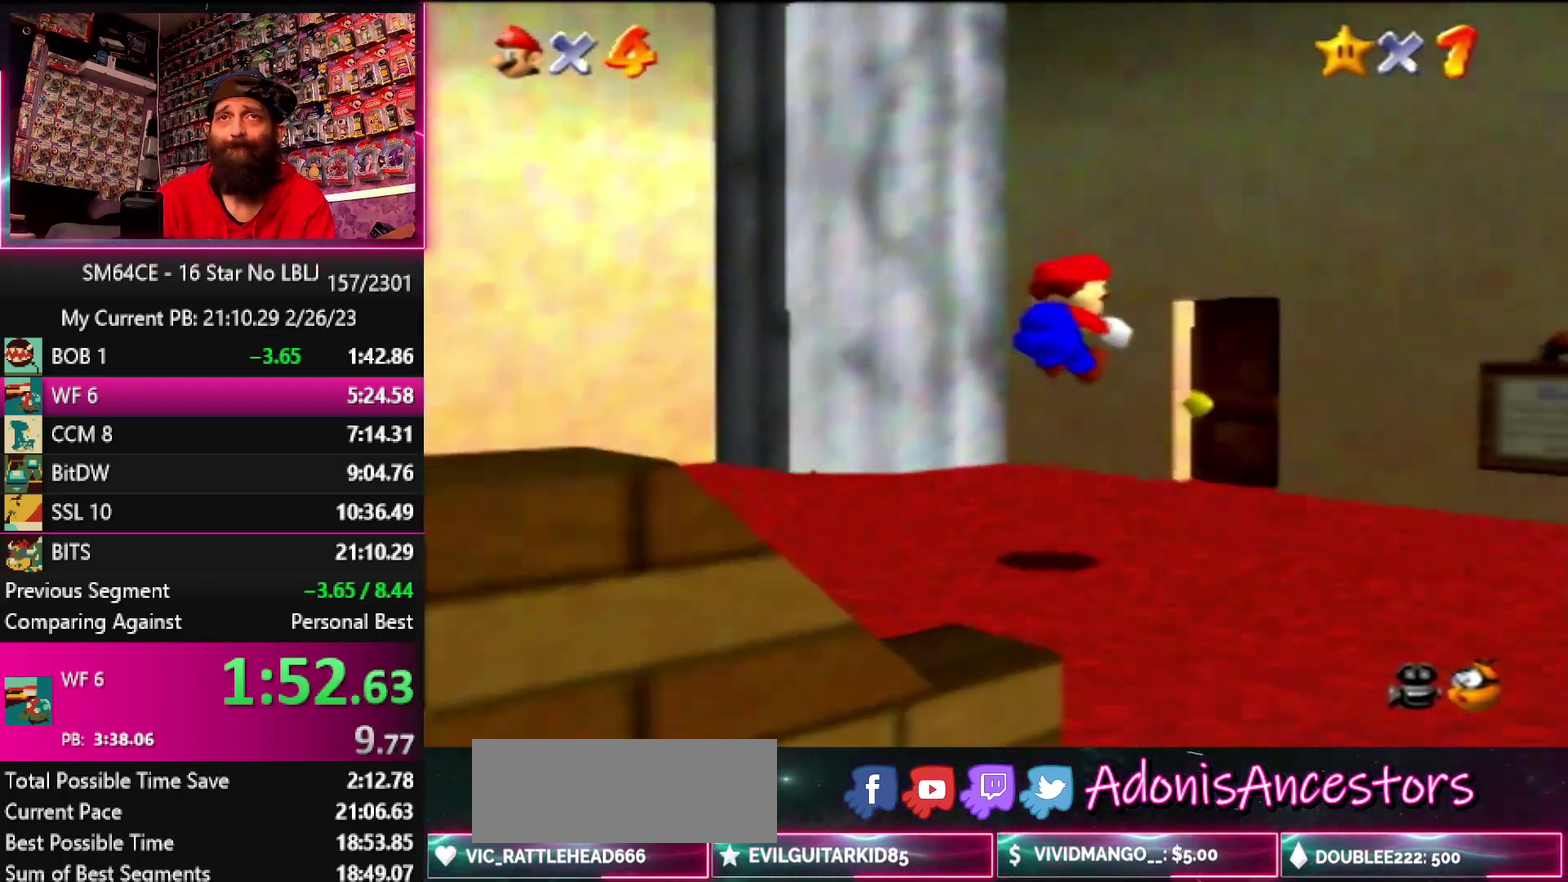
{"buttons": [], "left_stick": "up-left", "events": [[17, "left_stick", "up-right"], [133, "left_stick", "up"], [367, "left_stick", "up-left"]]}
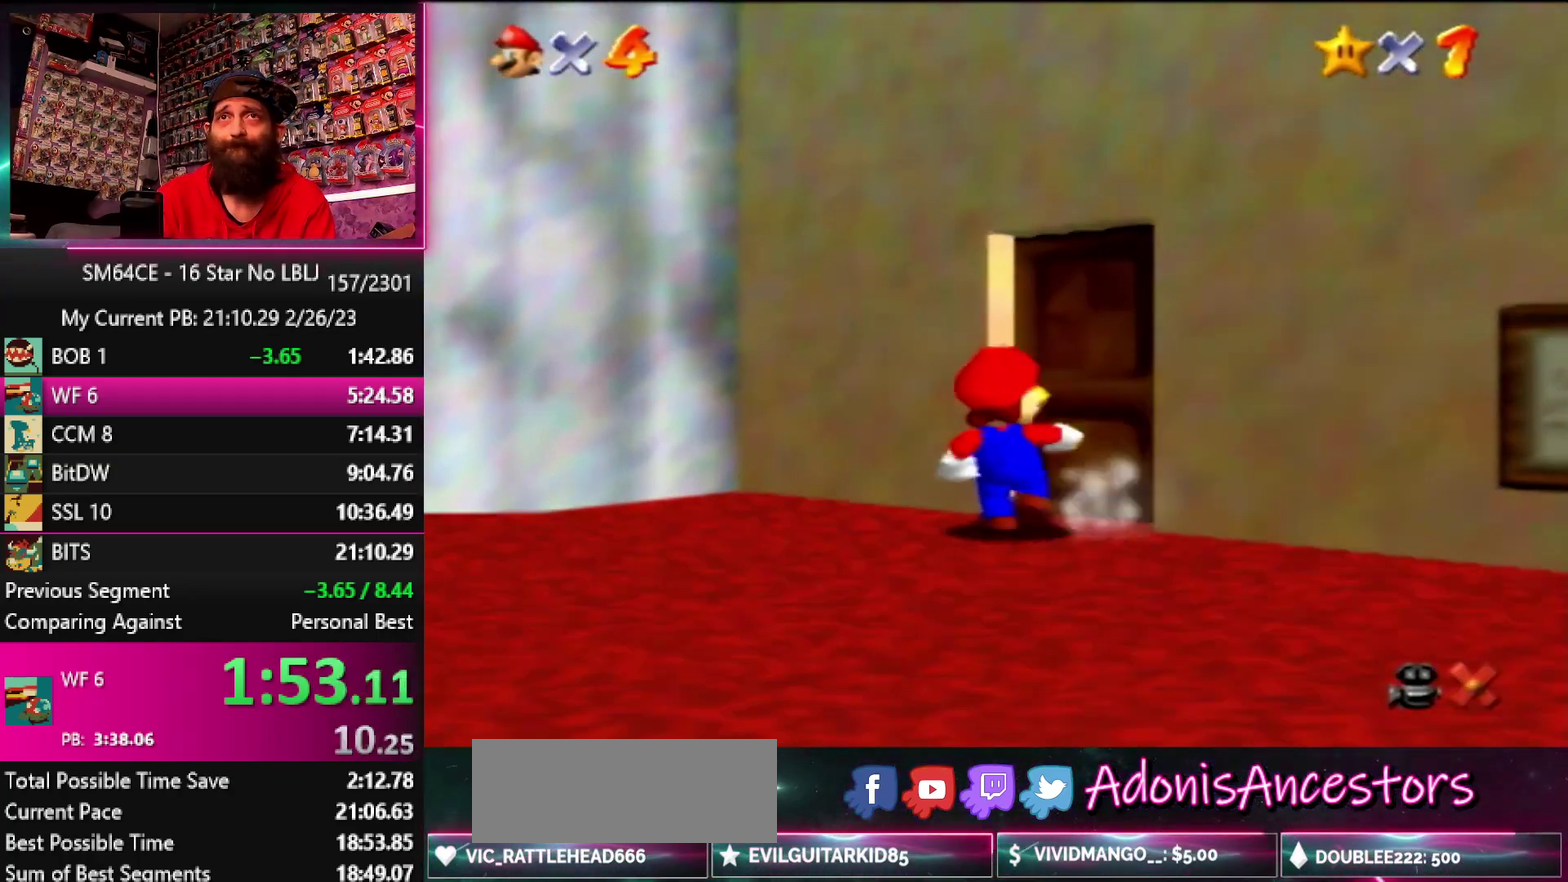
{"buttons": [], "left_stick": "down", "events": [[133, "left_stick", "up"], [217, "left_stick", "up-right"], [283, "A", "down"], [283, "left_stick", "center"], [400, "A", "up"], [467, "left_stick", "down"]]}
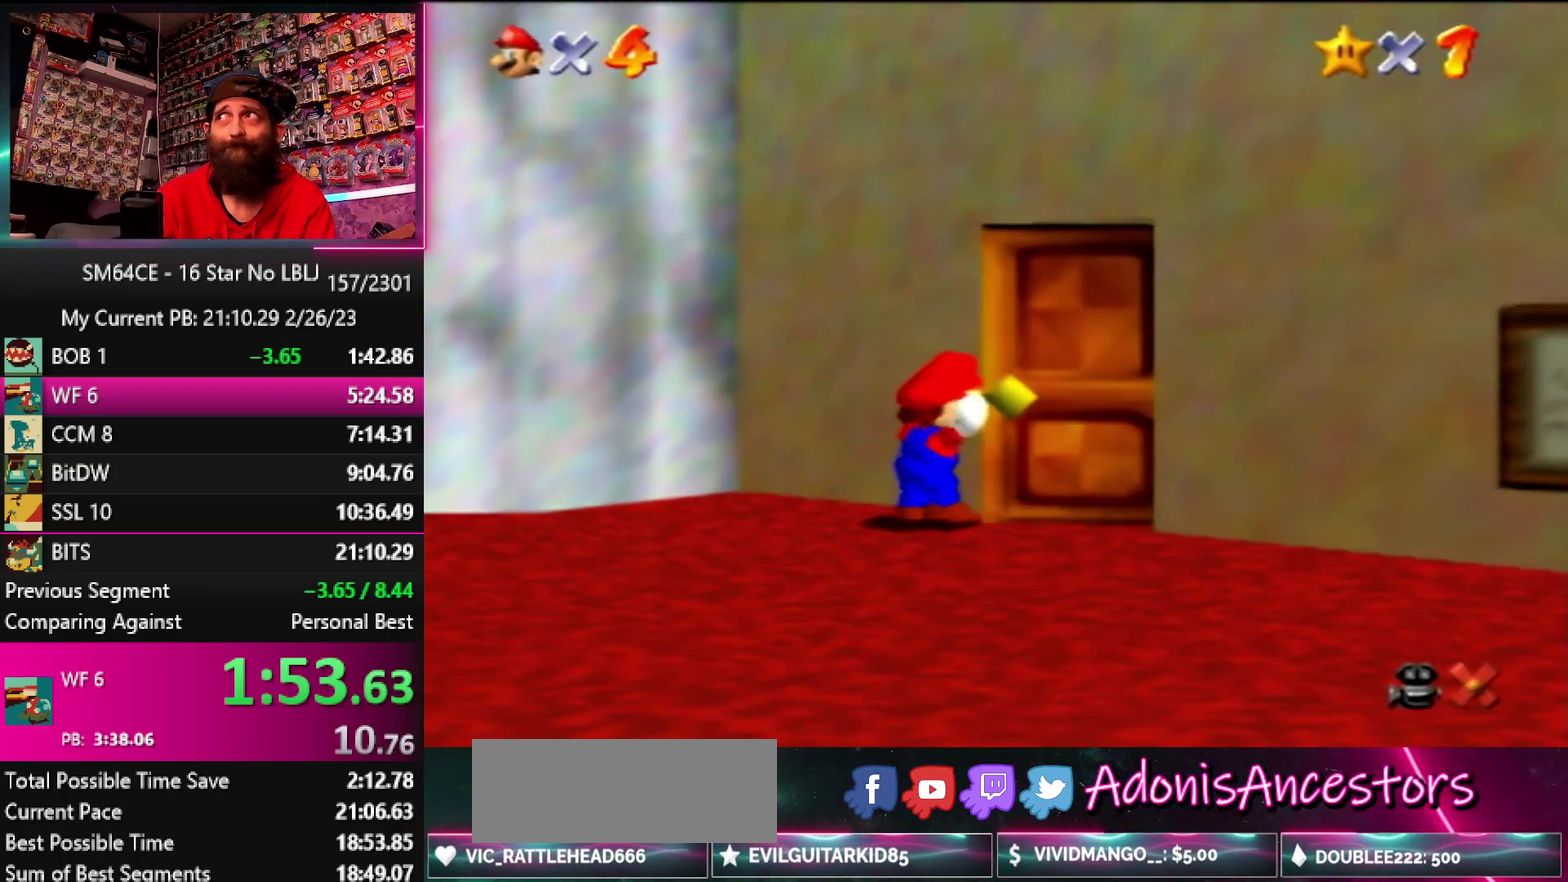
{"buttons": [], "left_stick": "down", "events": []}
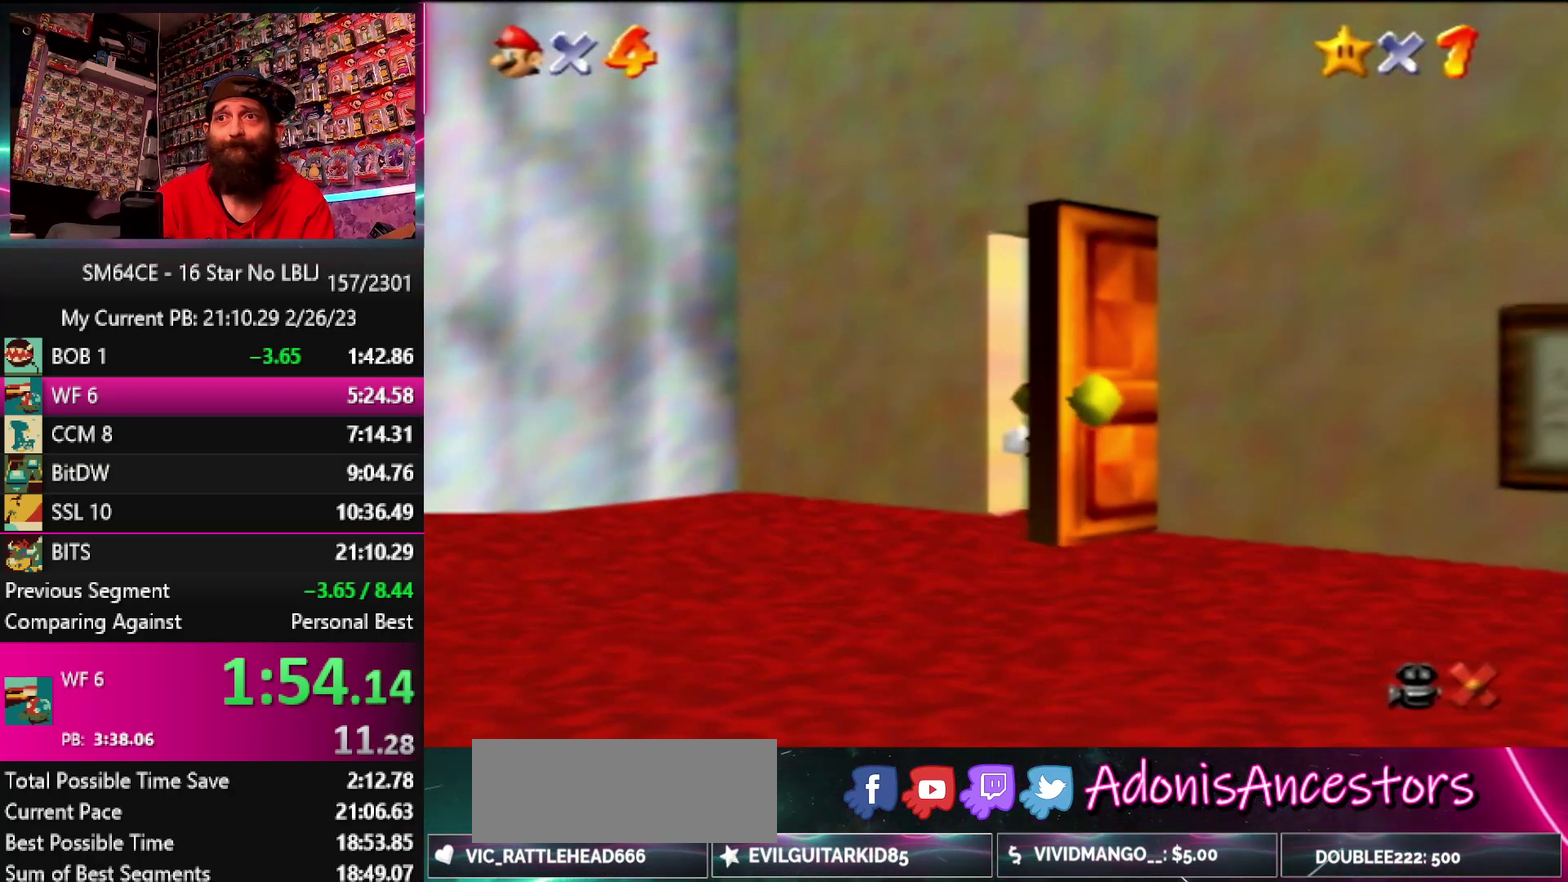
{"buttons": [], "left_stick": "down", "events": []}
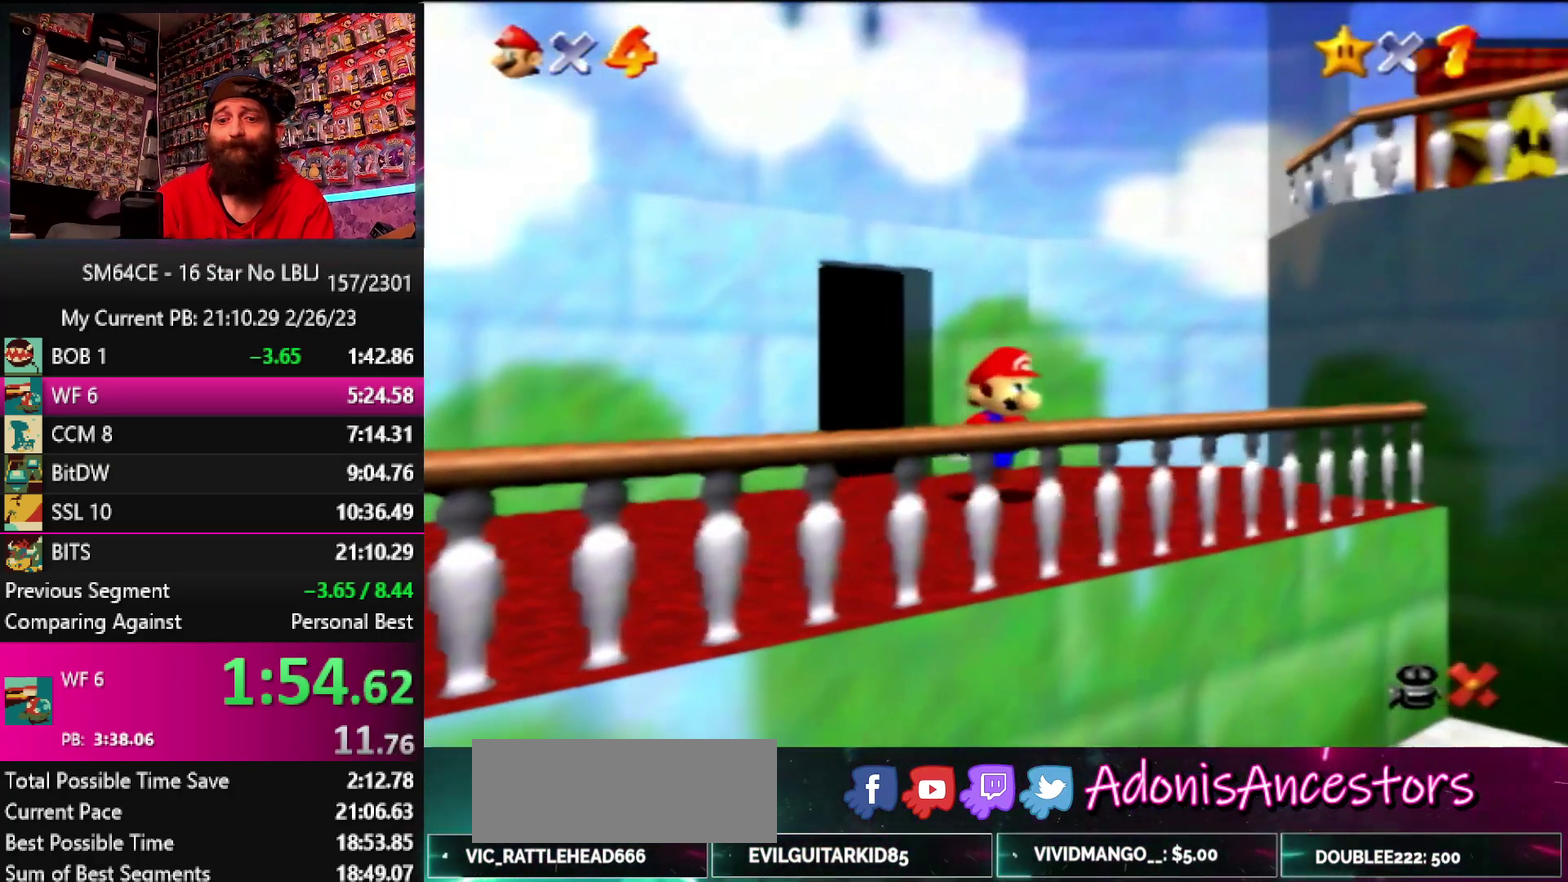
{"buttons": [], "left_stick": "down", "events": []}
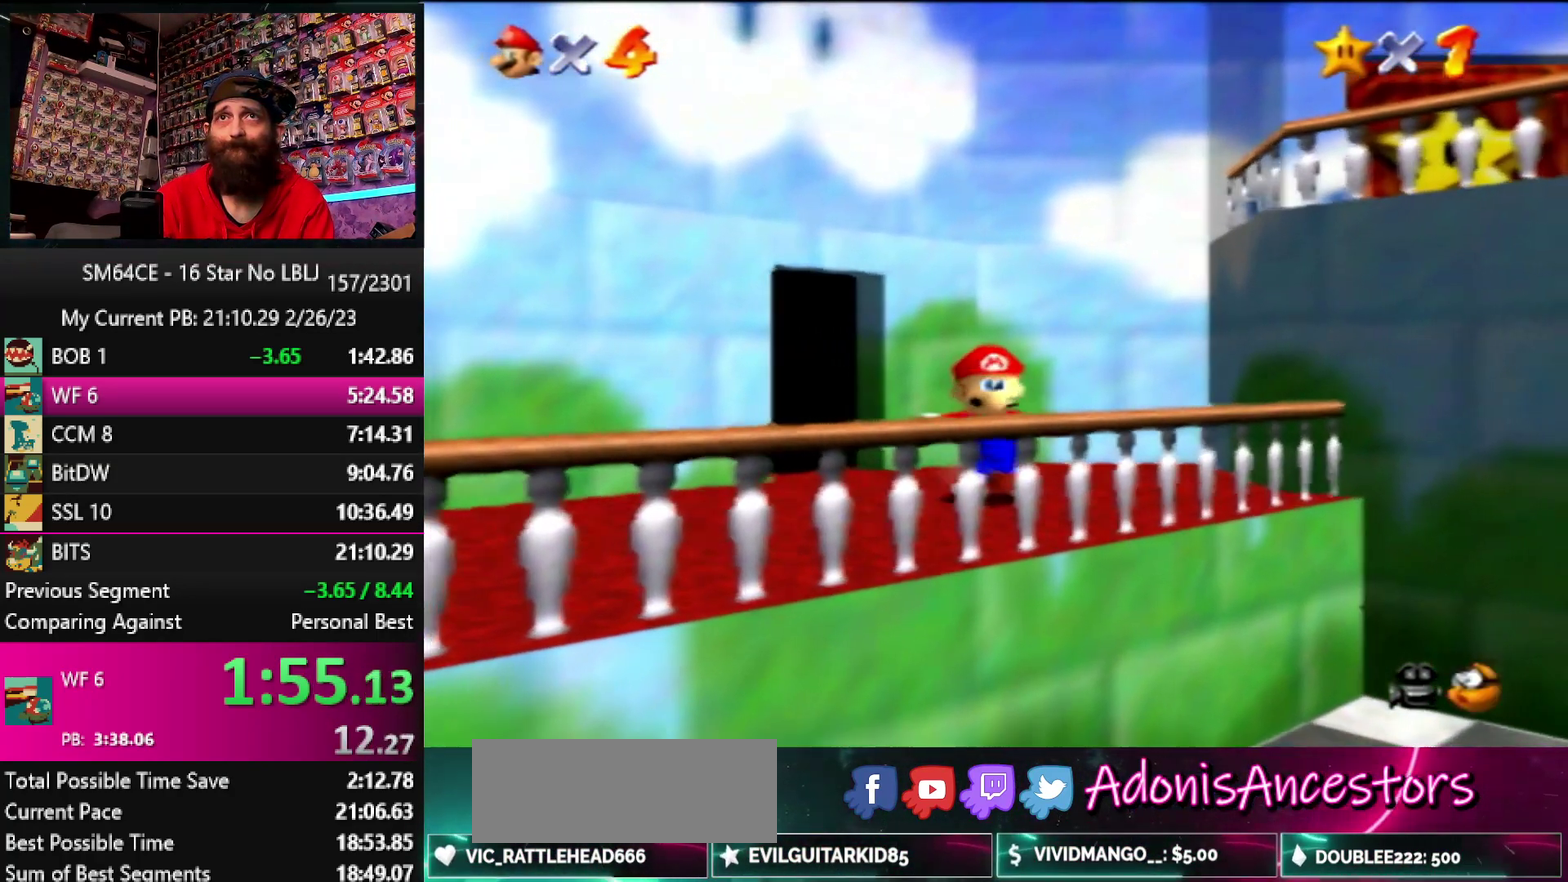
{"buttons": ["A", "Z"], "left_stick": "down", "events": [[233, "Z", "down"], [300, "A", "down"]]}
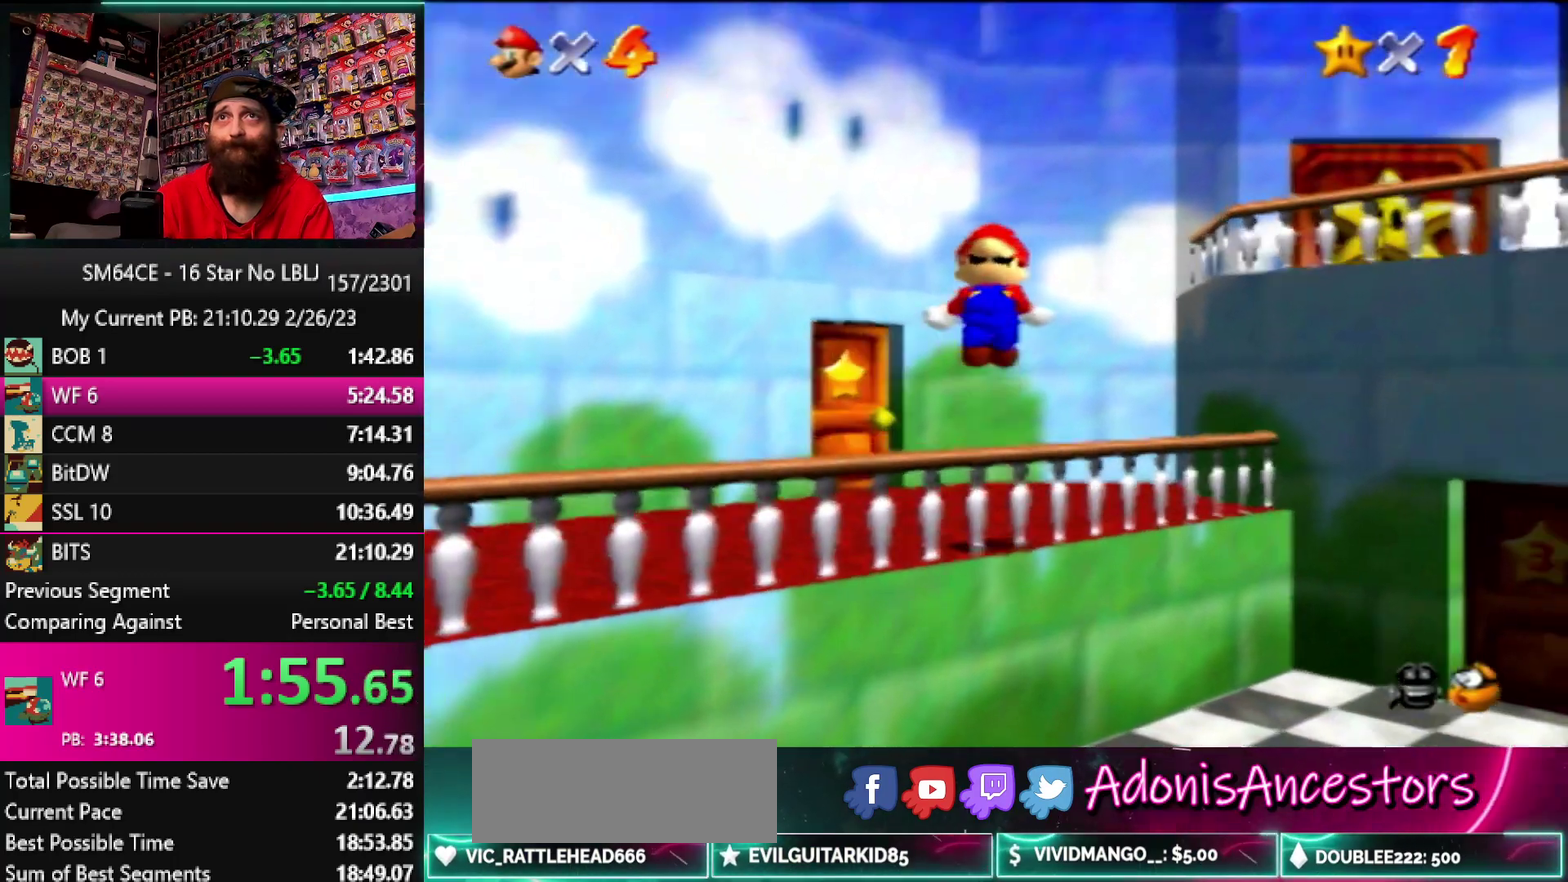
{"buttons": [], "left_stick": "down", "events": [[133, "A", "up"], [167, "Z", "up"]]}
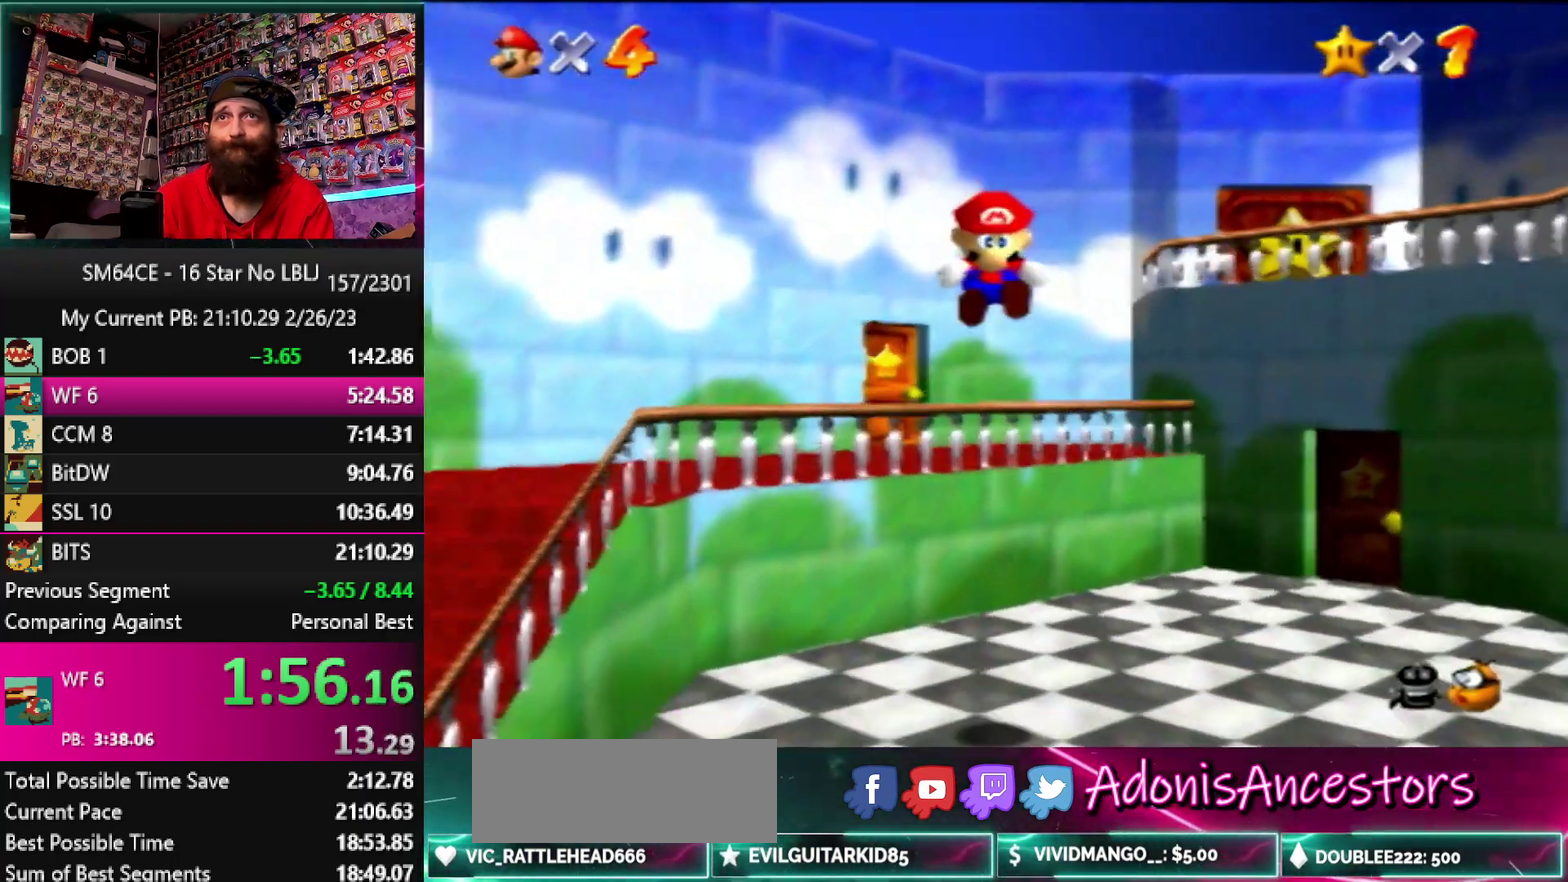
{"buttons": [], "left_stick": "down", "events": []}
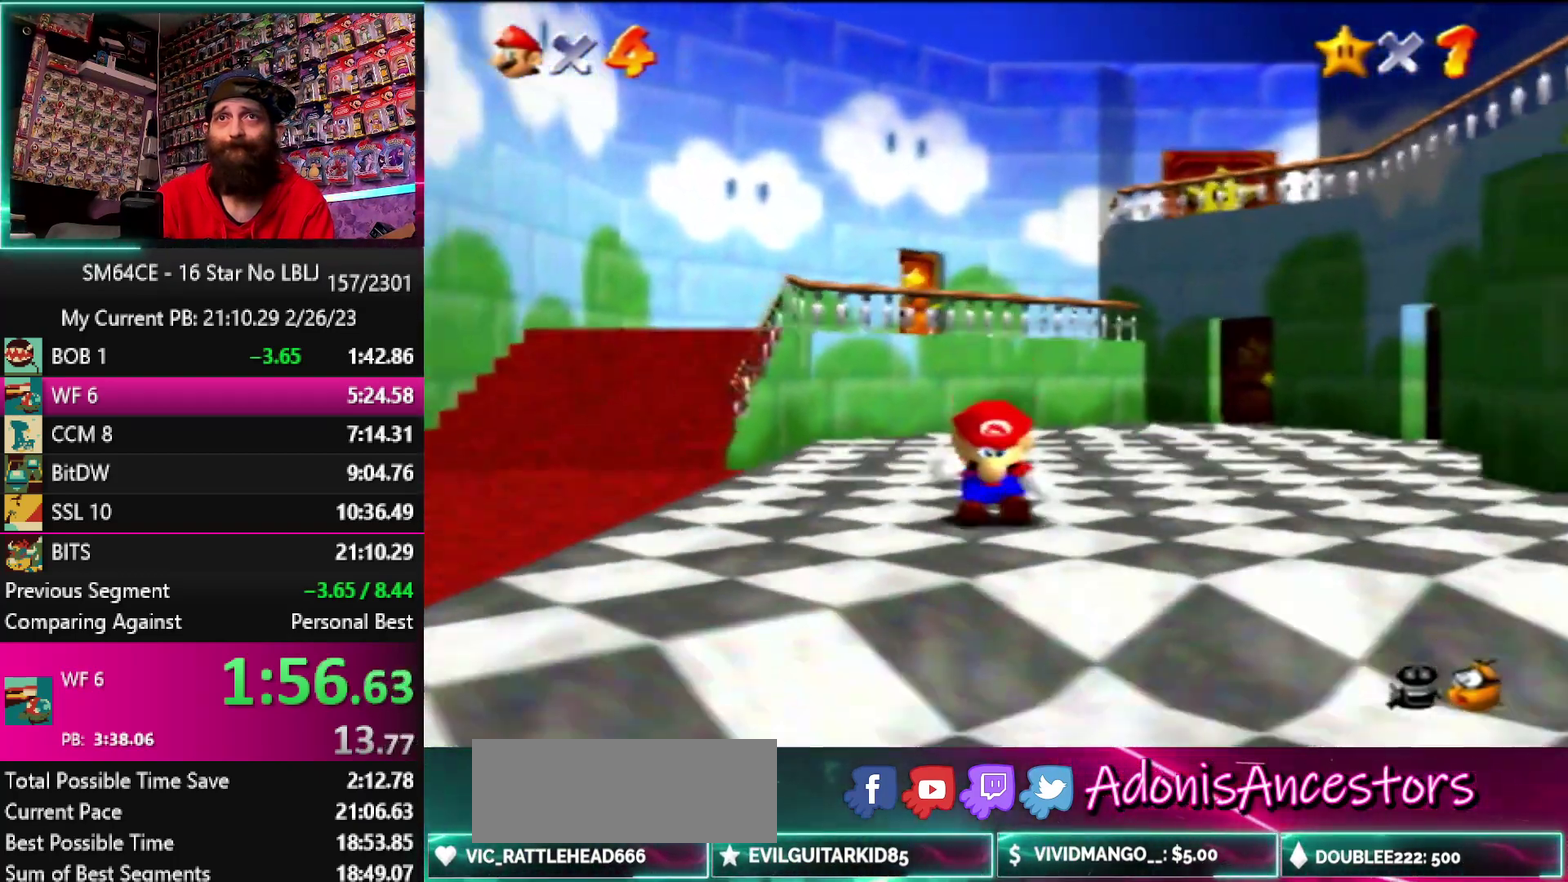
{"buttons": ["A", "B"], "left_stick": "right", "events": [[233, "left_stick", "down-right"], [300, "left_stick", "right"], [500, "A", "down"], [500, "B", "down"]]}
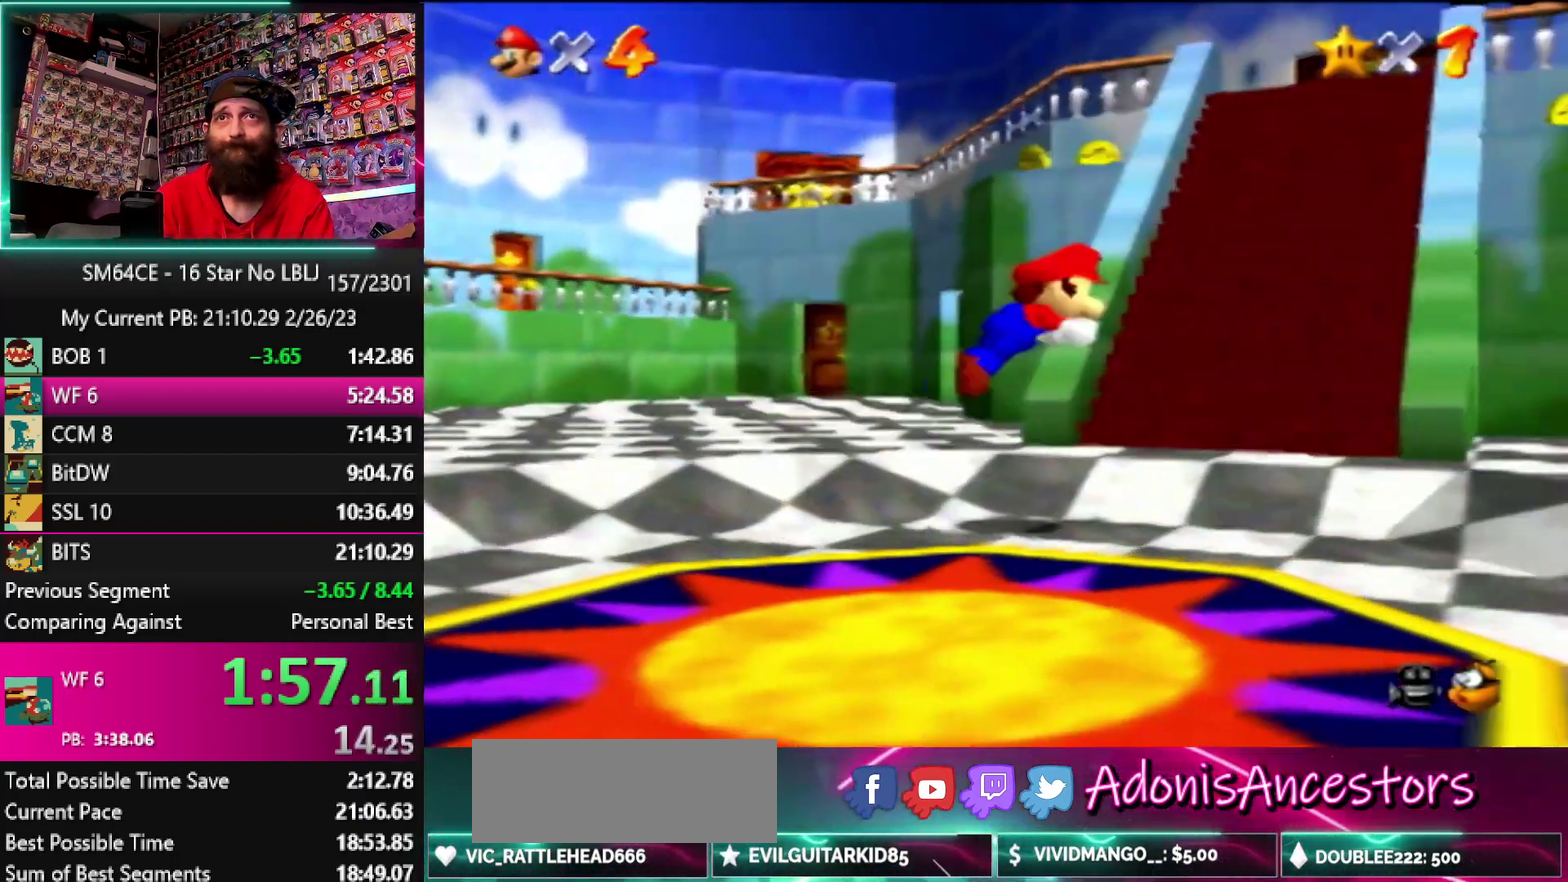
{"buttons": [], "left_stick": "up-right", "events": [[150, "B", "up"], [183, "A", "up"], [467, "left_stick", "up-right"]]}
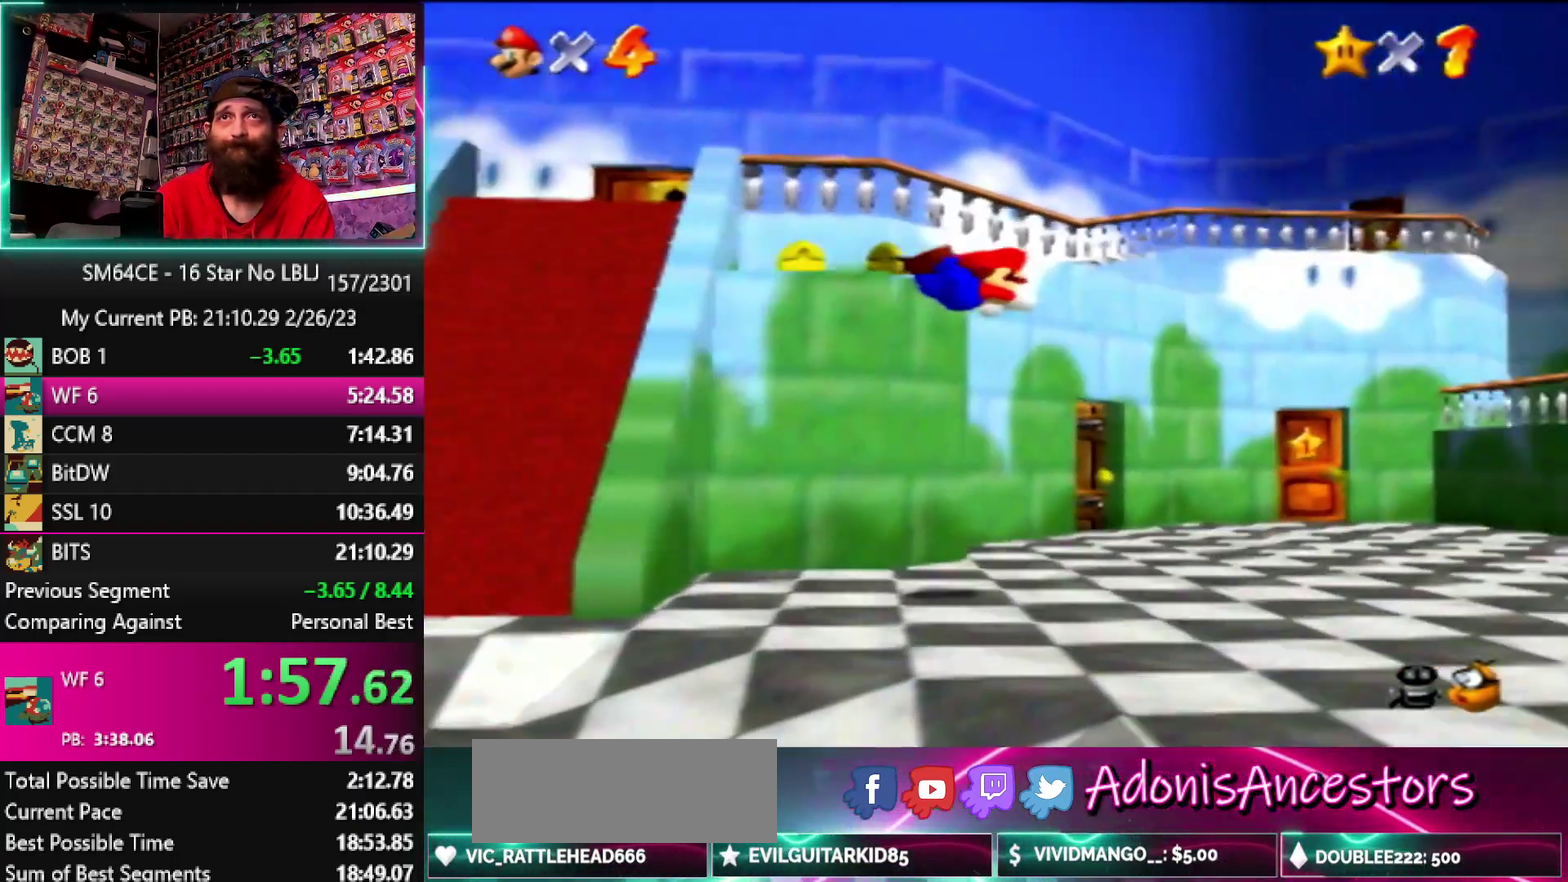
{"buttons": ["A", "B"], "left_stick": "up-left", "events": [[67, "A", "down"], [67, "left_stick", "up"], [100, "B", "down"], [200, "B", "up"], [233, "A", "up"], [317, "A", "down"], [317, "B", "down"], [350, "left_stick", "up-left"], [383, "A", "up"], [383, "B", "up"], [433, "A", "down"], [433, "B", "down"]]}
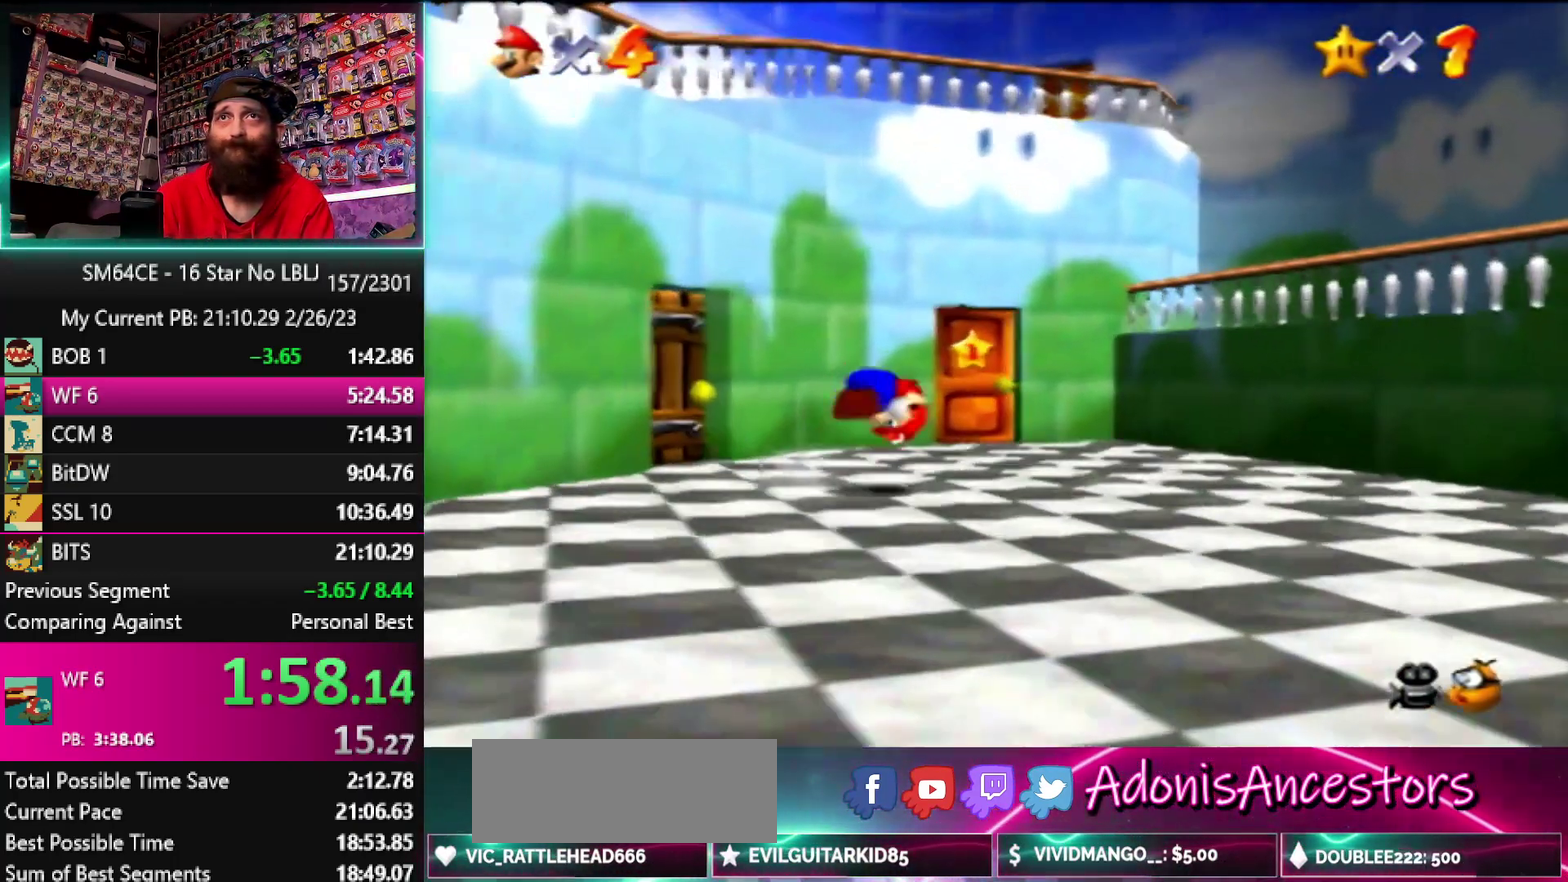
{"buttons": [], "left_stick": "up-left", "events": [[33, "A", "up"], [33, "B", "up"], [117, "A", "down"], [117, "B", "down"], [217, "A", "up"], [217, "B", "up"]]}
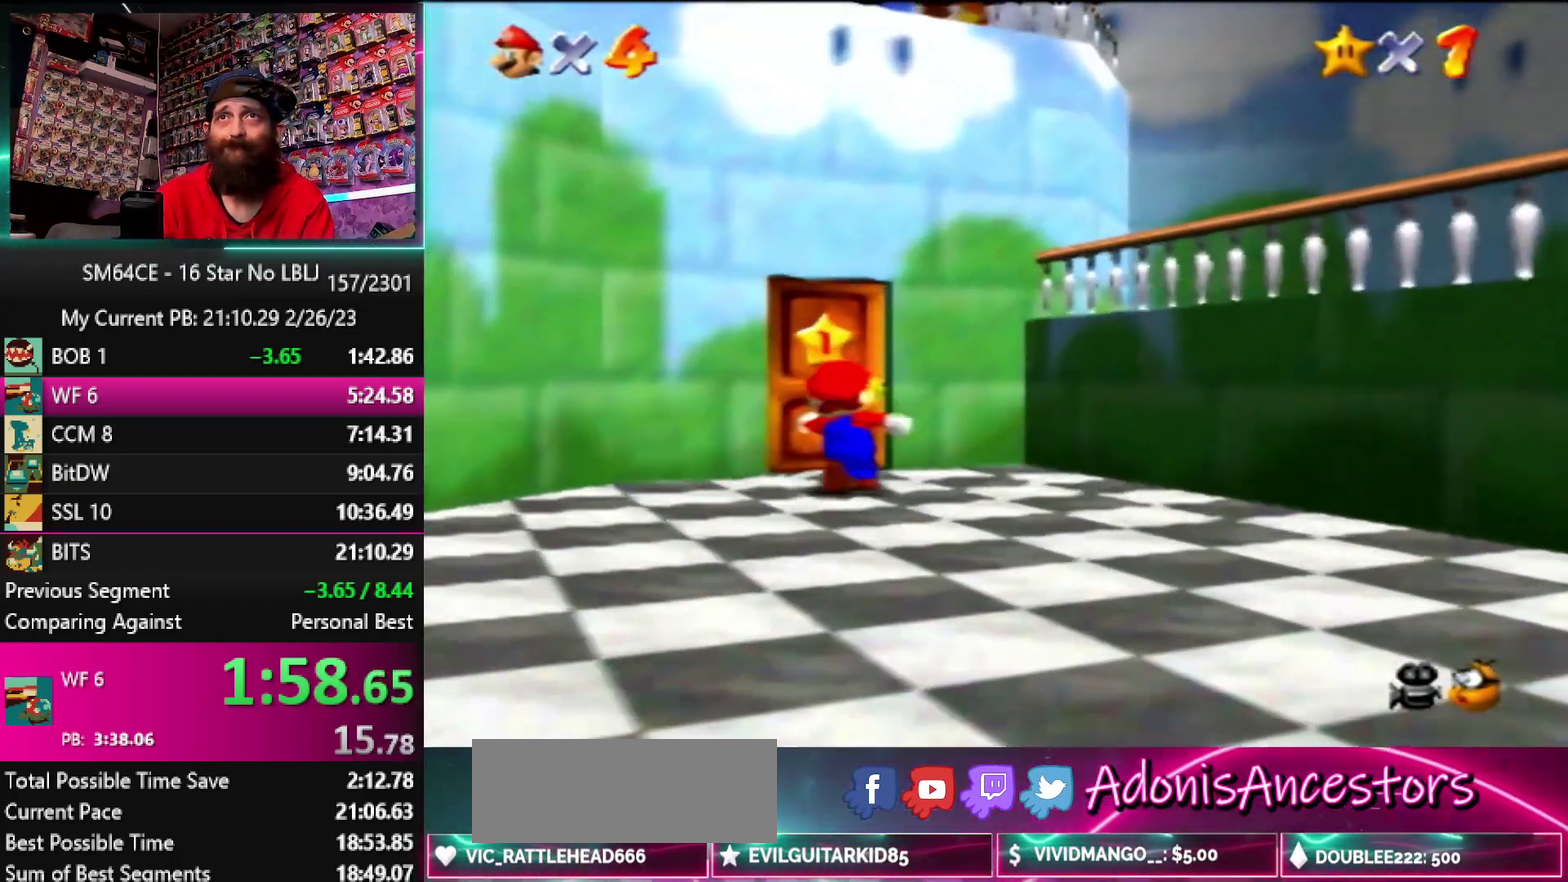
{"buttons": [], "left_stick": "center", "events": [[417, "left_stick", "up"], [500, "left_stick", "center"]]}
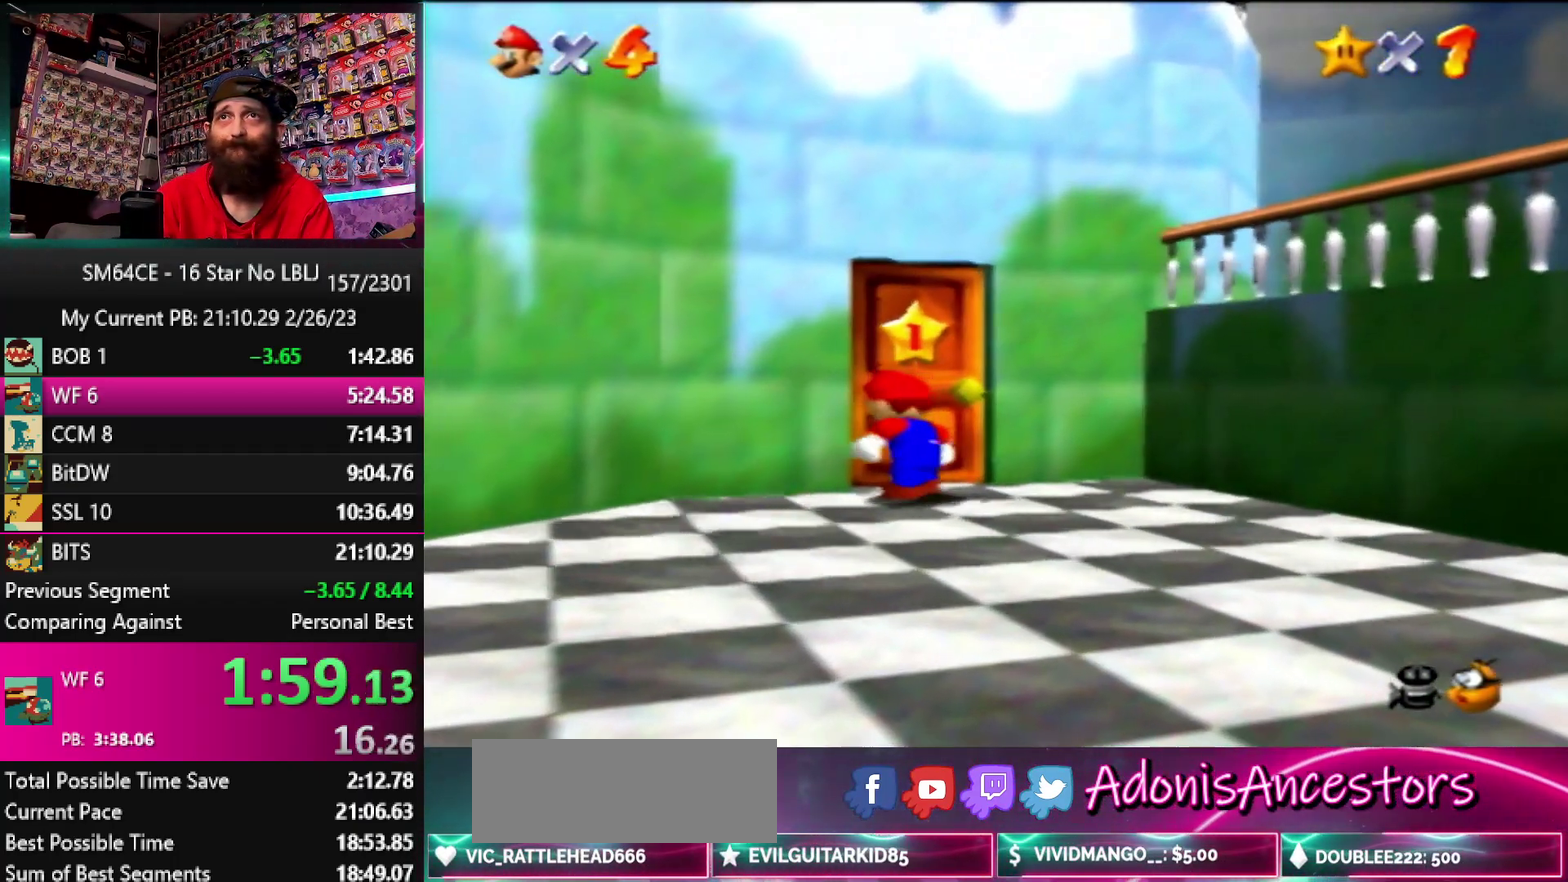
{"buttons": [], "left_stick": "up", "events": [[233, "left_stick", "up"]]}